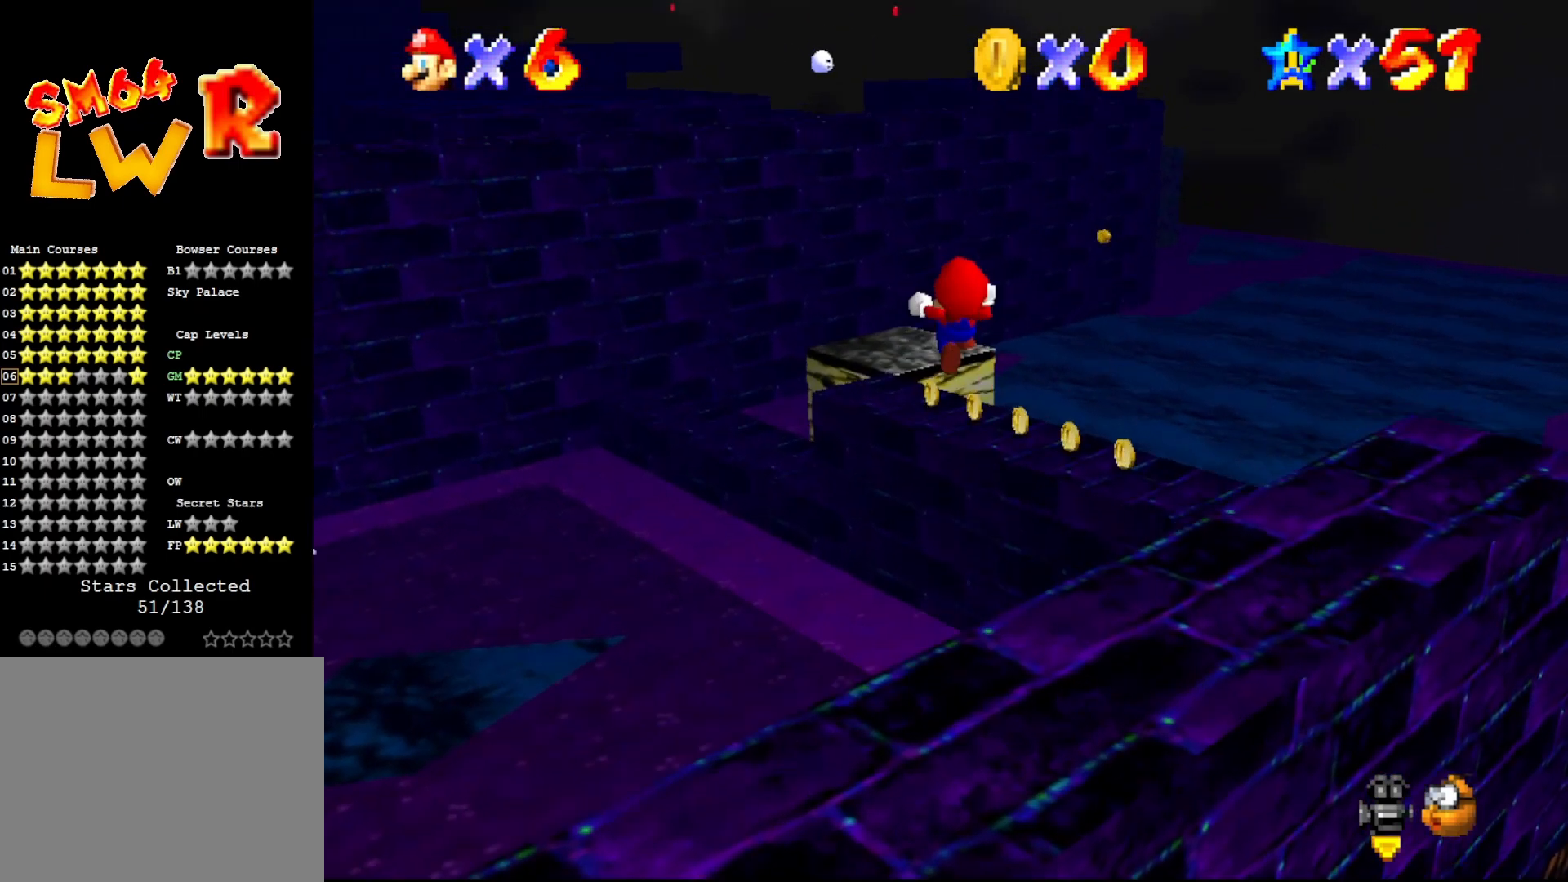
Gameplay with a controller (Nintendo layout); each line is a JSON object with the inputs held at the frame after it. "events" lists button and stick changes between this image and that frame as [ms after this image, input, new state], when the widget could be followed in between. Not read: L3 R3 Z.
{"buttons": ["A"], "left_stick": "up", "events": []}
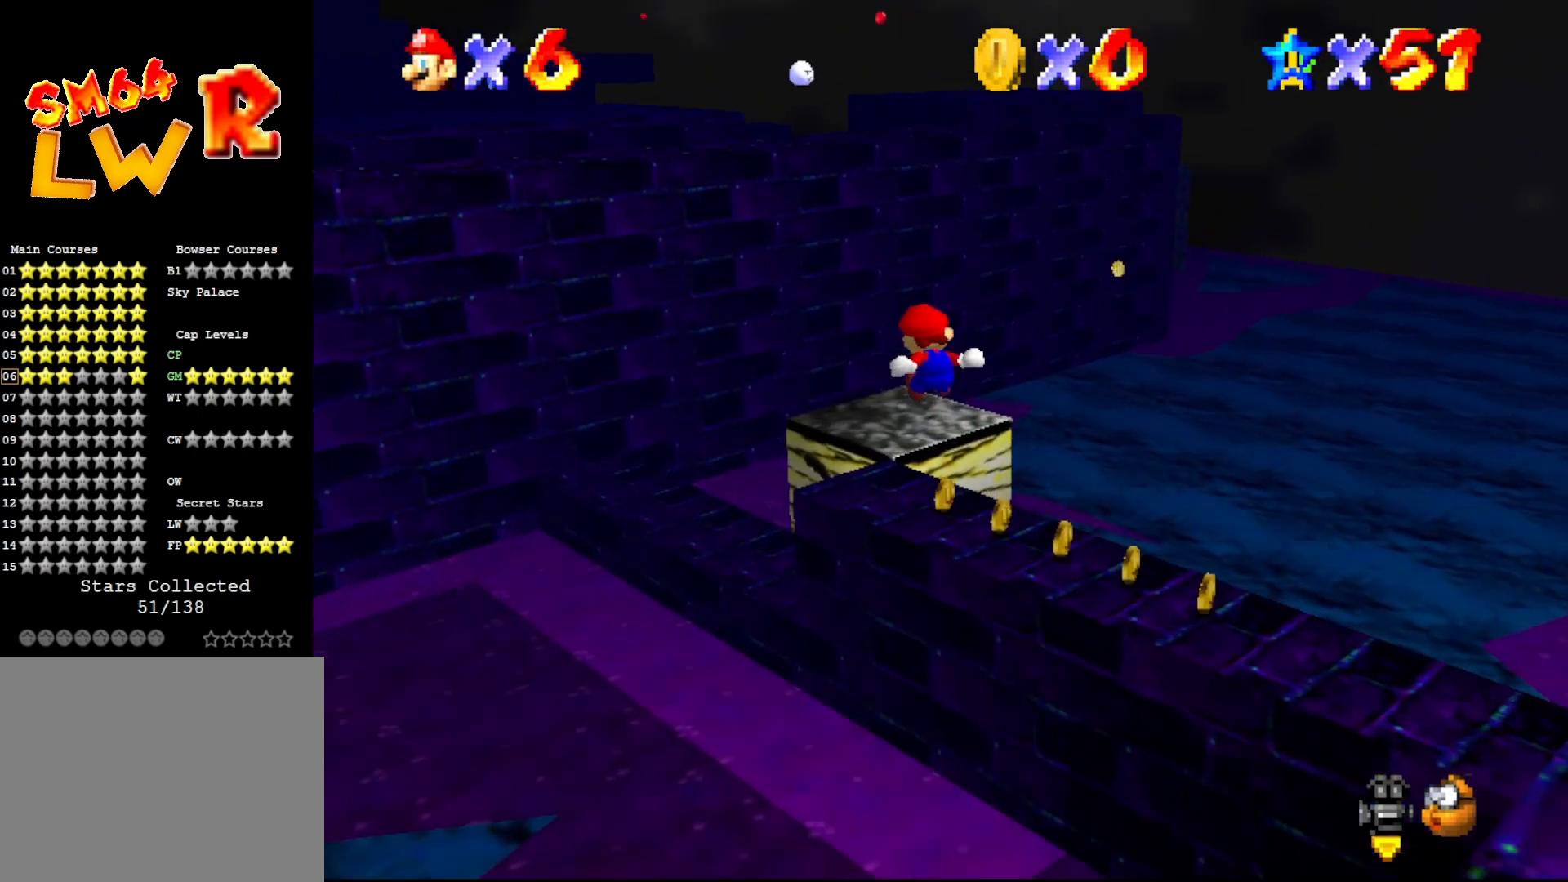
{"buttons": [], "left_stick": "up", "events": [[17, "left_stick", "up-right"], [283, "A", "up"], [383, "left_stick", "up"]]}
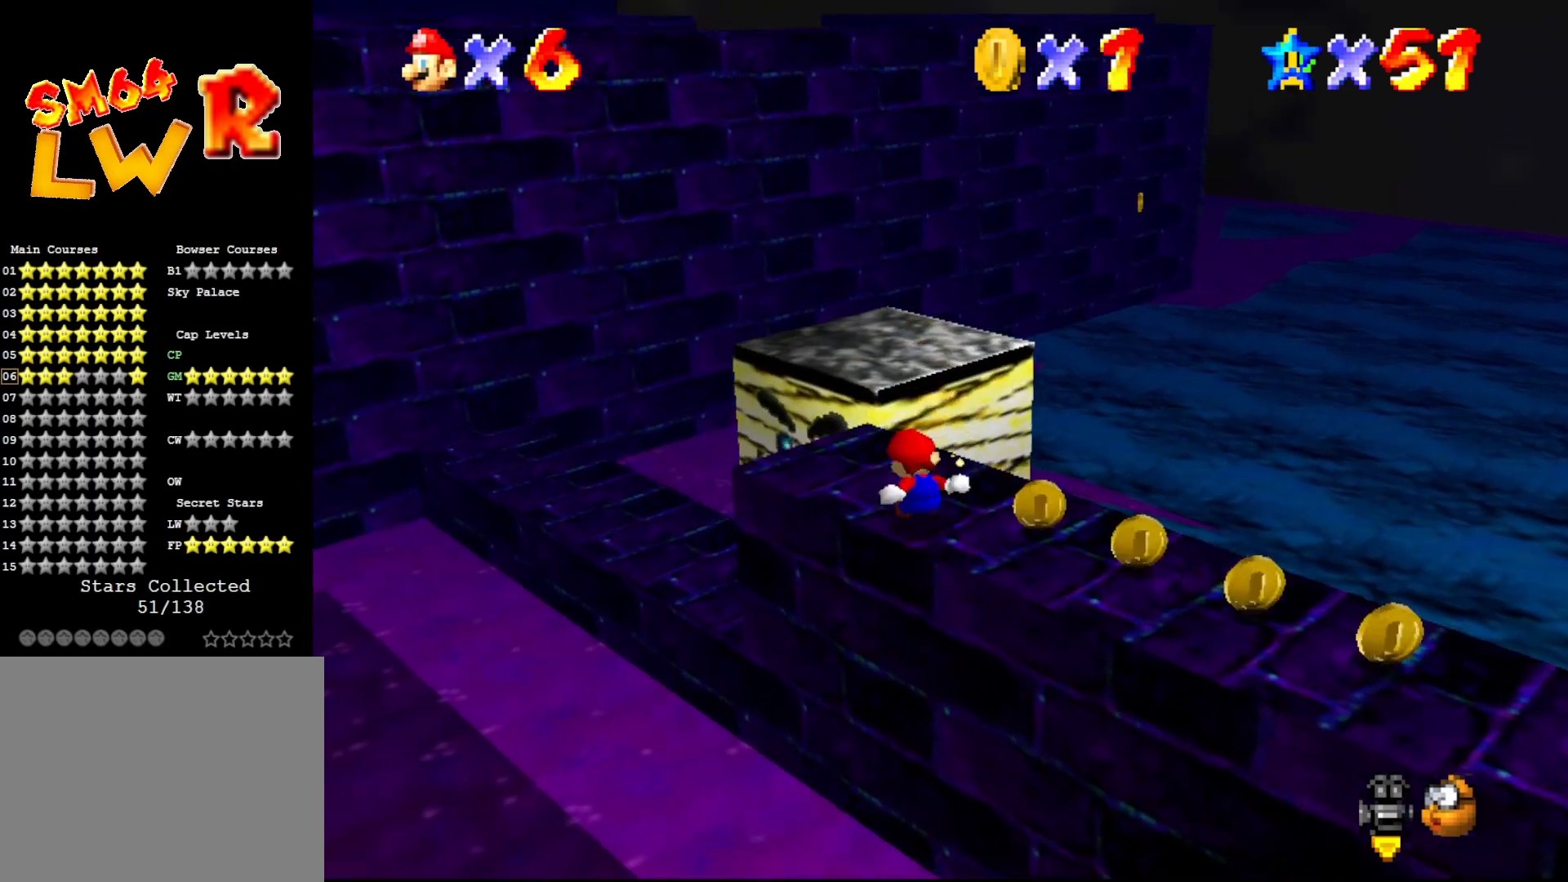
{"buttons": [], "left_stick": "left", "events": [[67, "left_stick", "up-left"], [100, "A", "down"], [200, "left_stick", "left"], [383, "A", "up"]]}
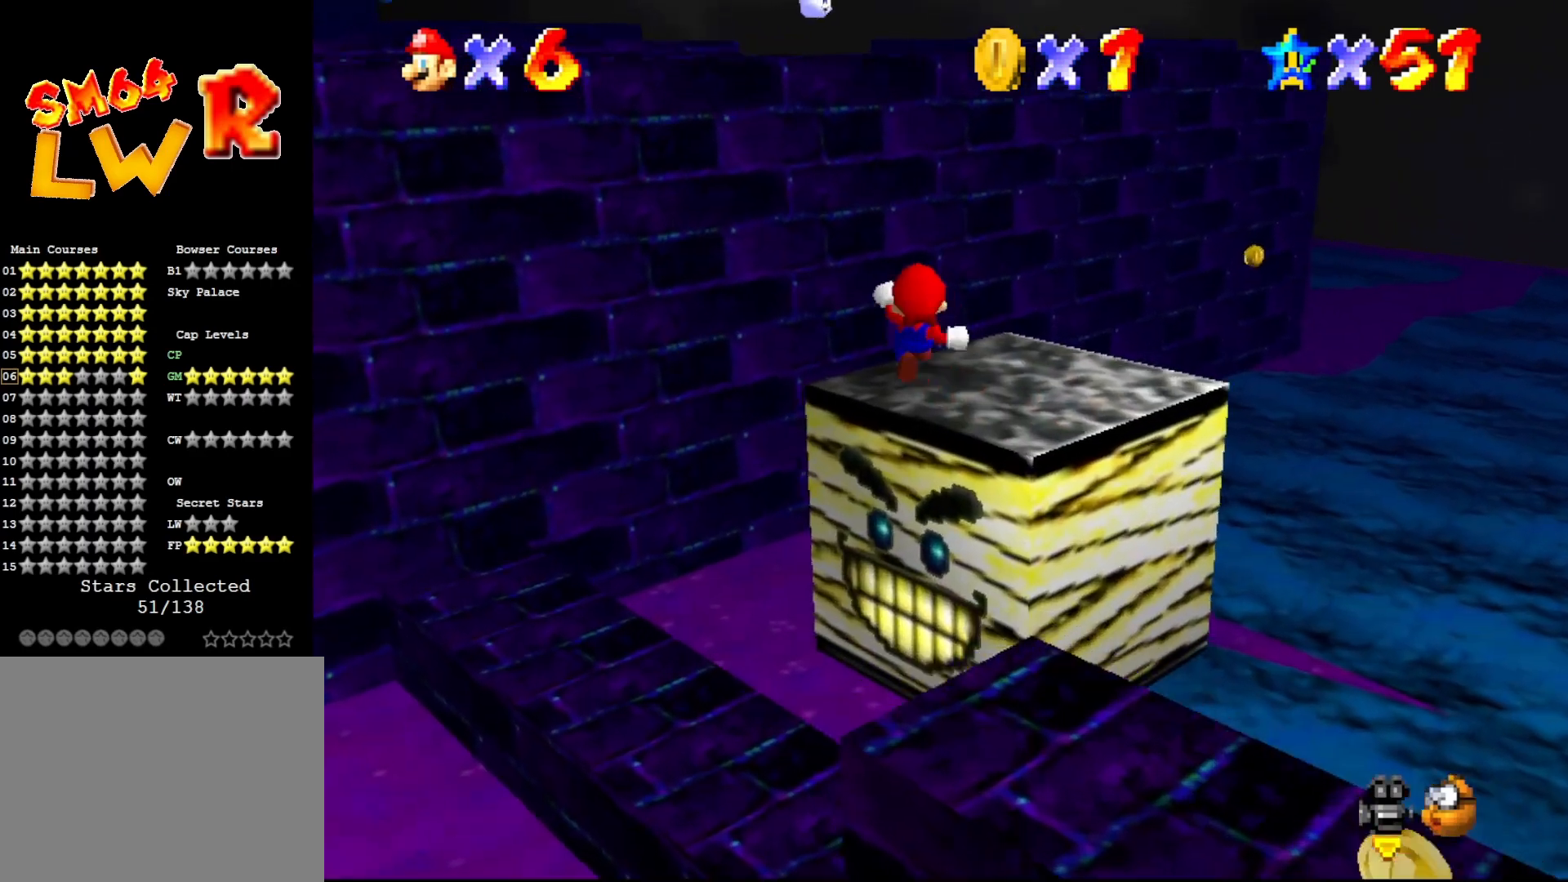
{"buttons": [], "left_stick": "right", "events": [[100, "C_LEFT", "down"], [217, "C_LEFT", "up"], [267, "left_stick", "center"], [467, "left_stick", "right"]]}
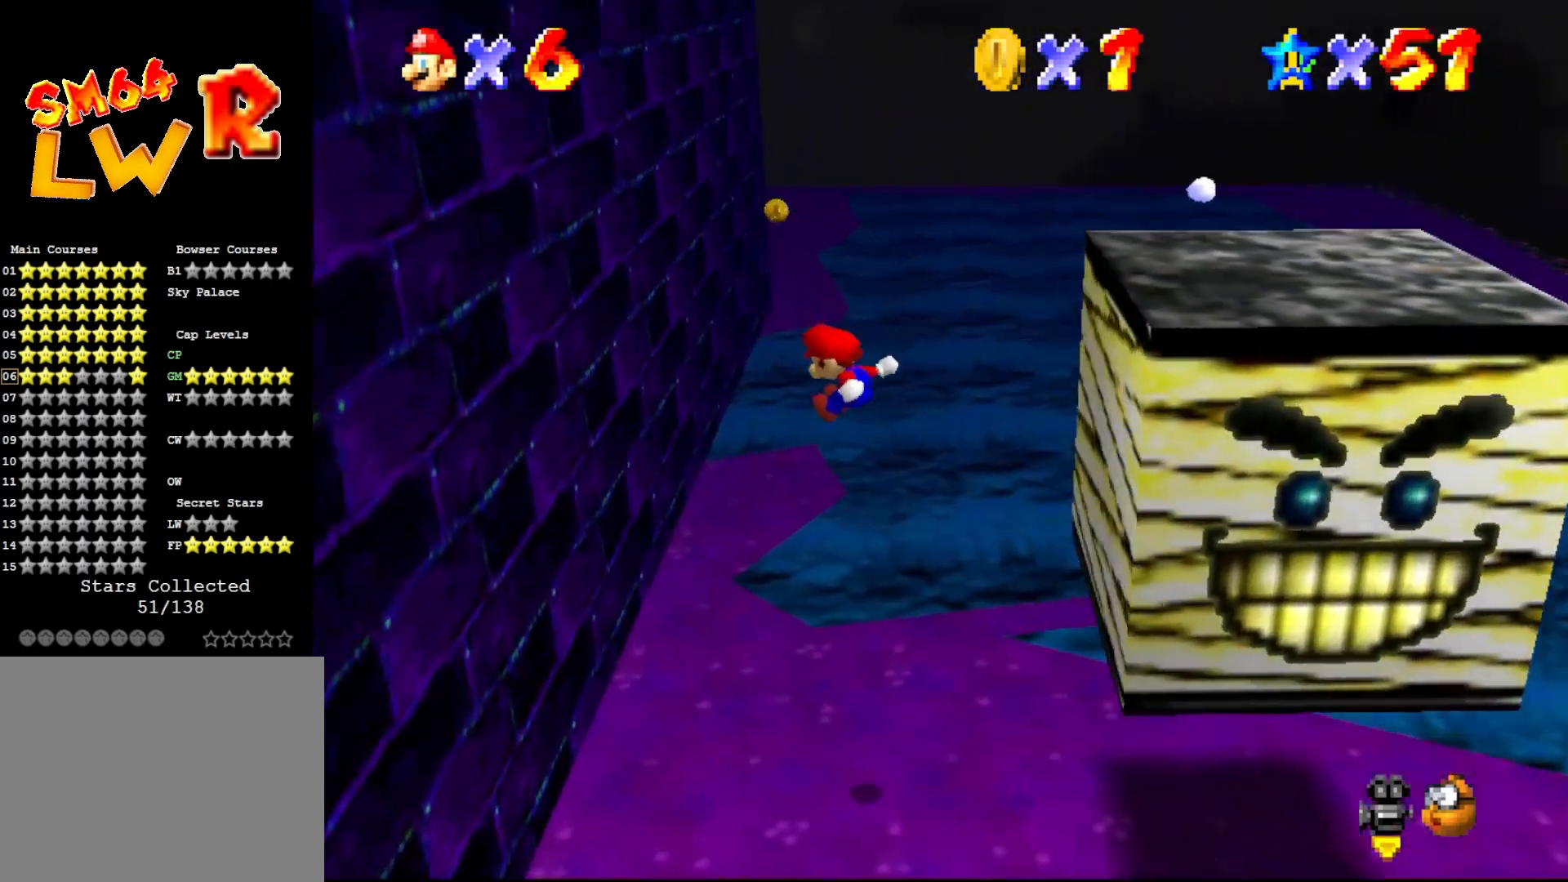
{"buttons": [], "left_stick": "center", "events": [[183, "left_stick", "center"]]}
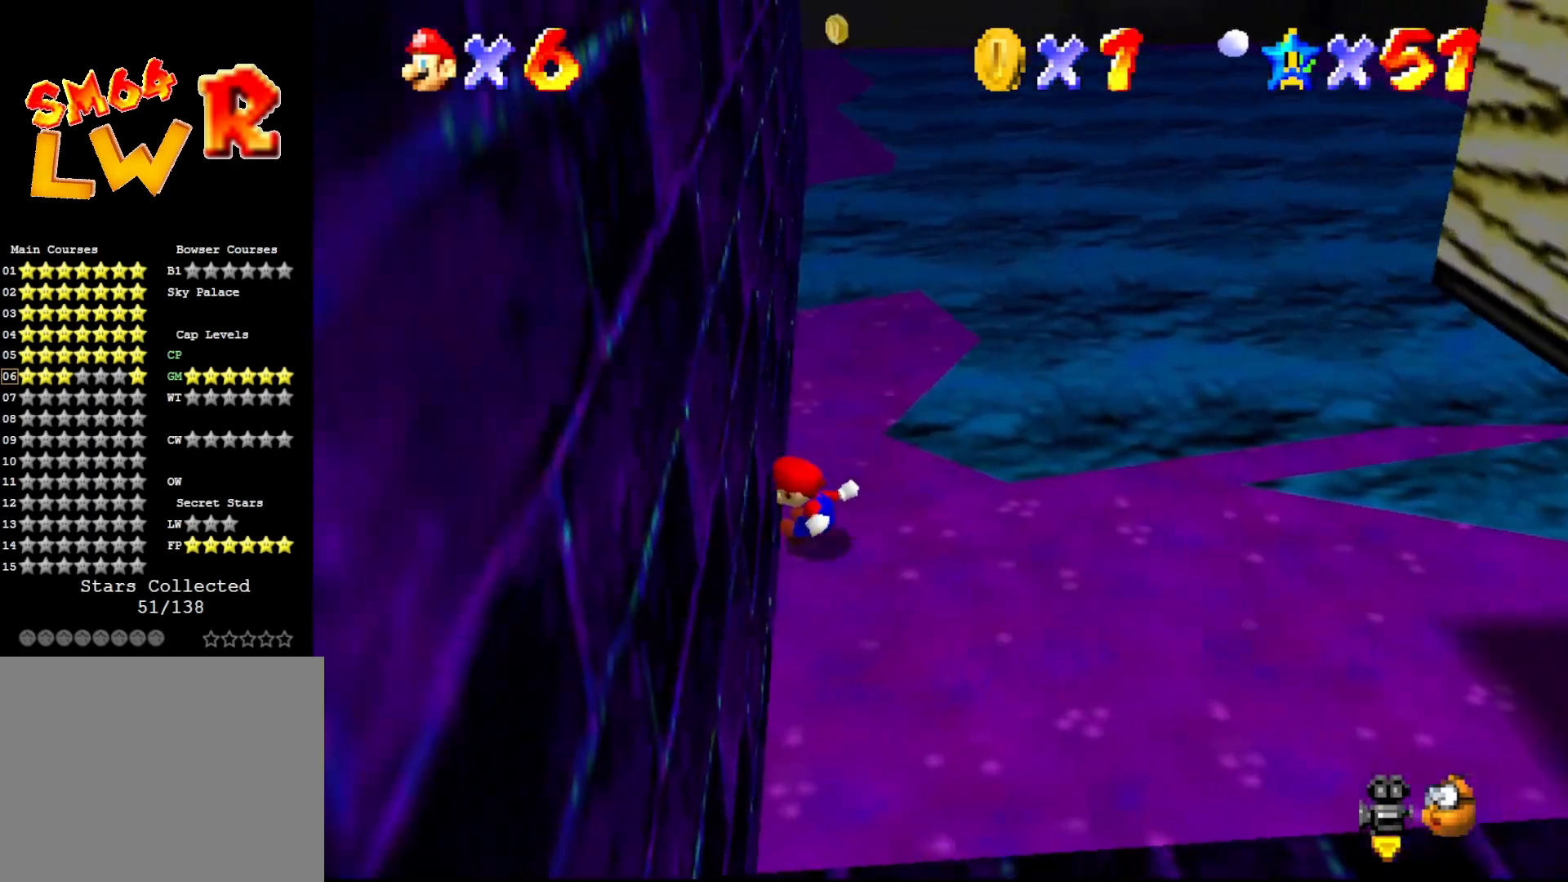
{"buttons": [], "left_stick": "up-right", "events": [[117, "left_stick", "up"], [283, "left_stick", "up-right"]]}
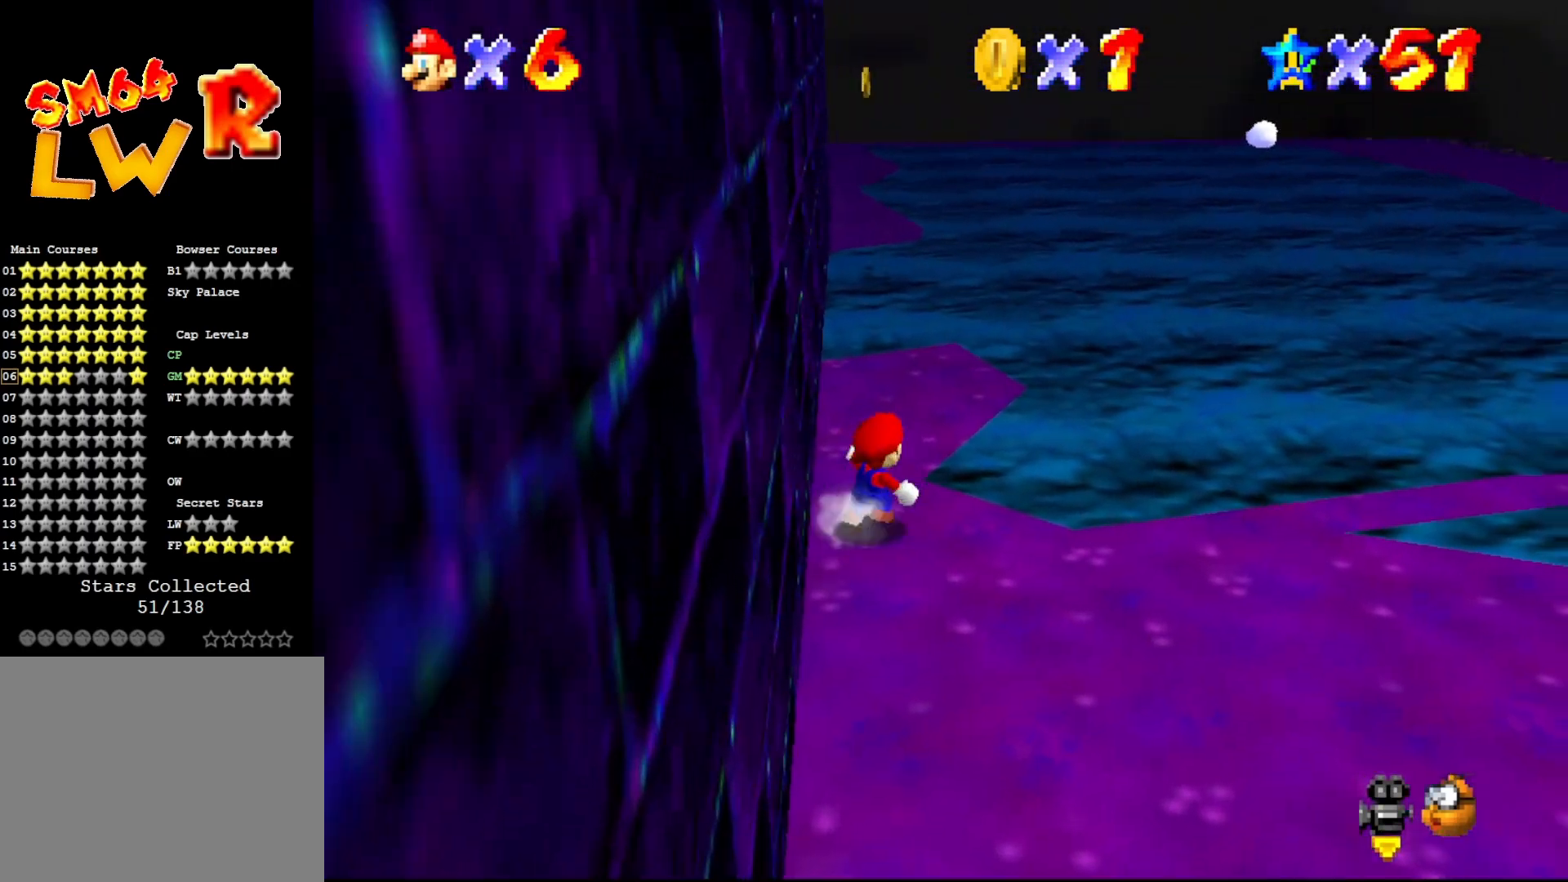
{"buttons": [], "left_stick": "up", "events": [[67, "left_stick", "up"], [167, "A", "down"], [167, "B", "down"], [233, "B", "up"], [267, "A", "up"], [350, "left_stick", "center"], [500, "left_stick", "up"]]}
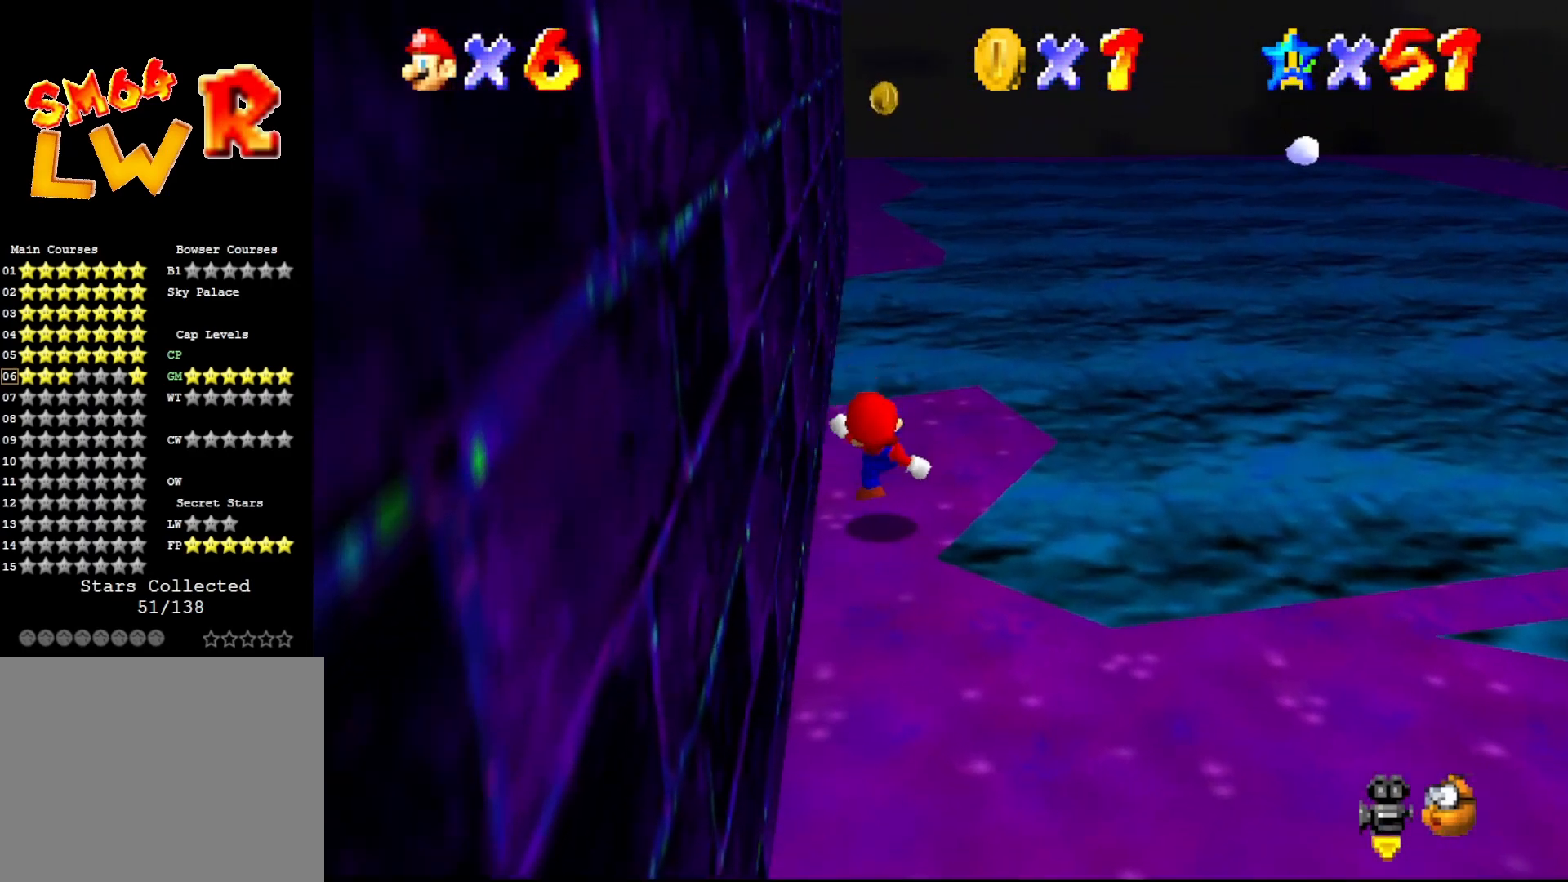
{"buttons": [], "left_stick": "up", "events": [[133, "A", "down"], [167, "A", "up"]]}
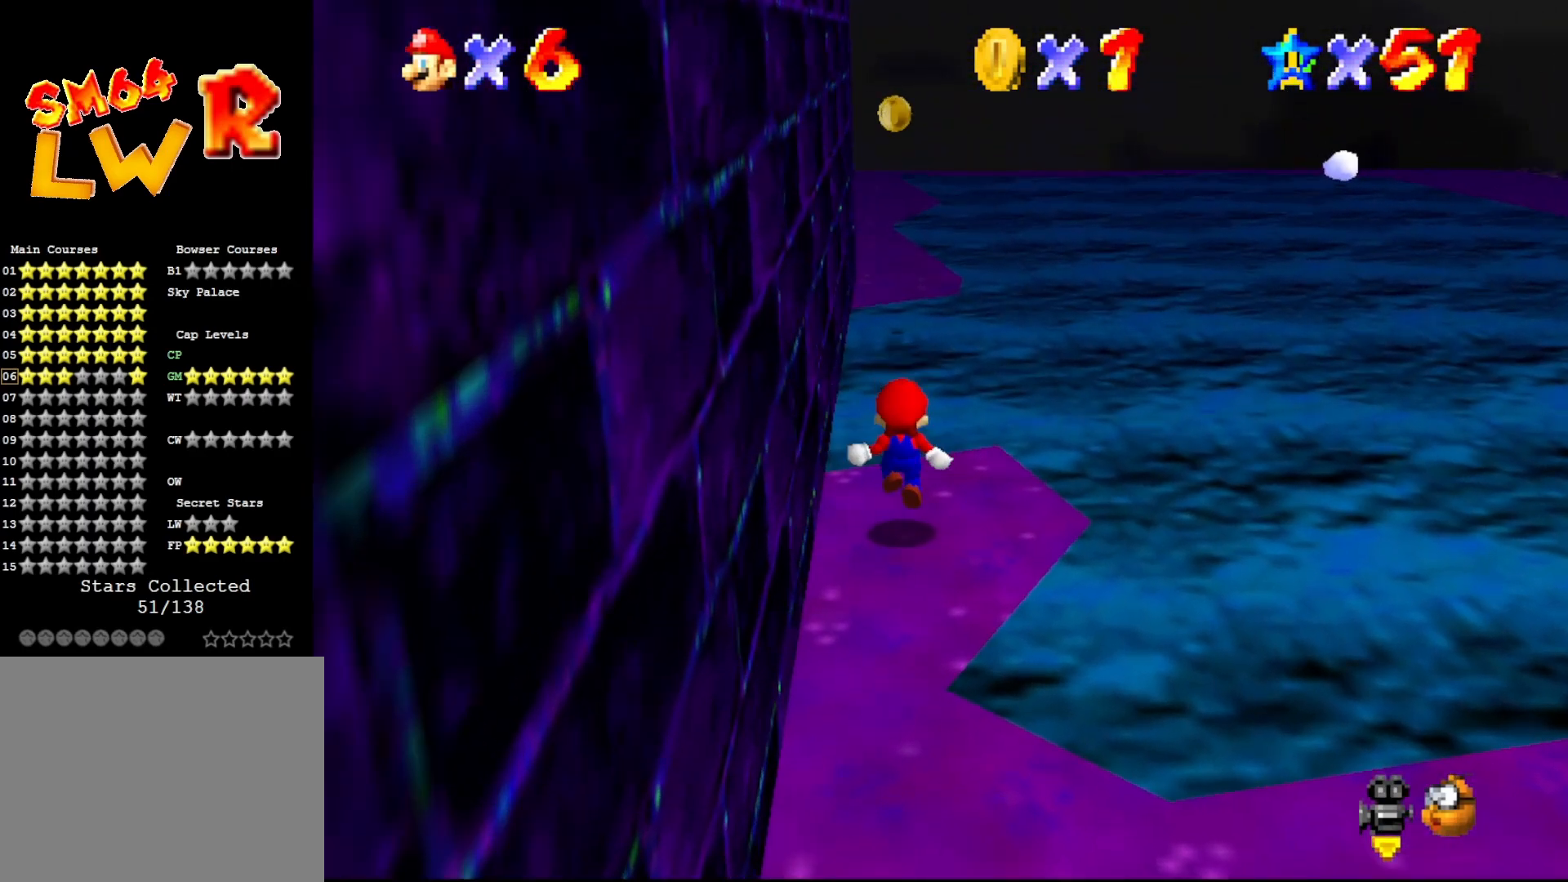
{"buttons": [], "left_stick": "up", "events": [[183, "A", "down"], [233, "A", "up"], [300, "left_stick", "center"], [483, "left_stick", "up"]]}
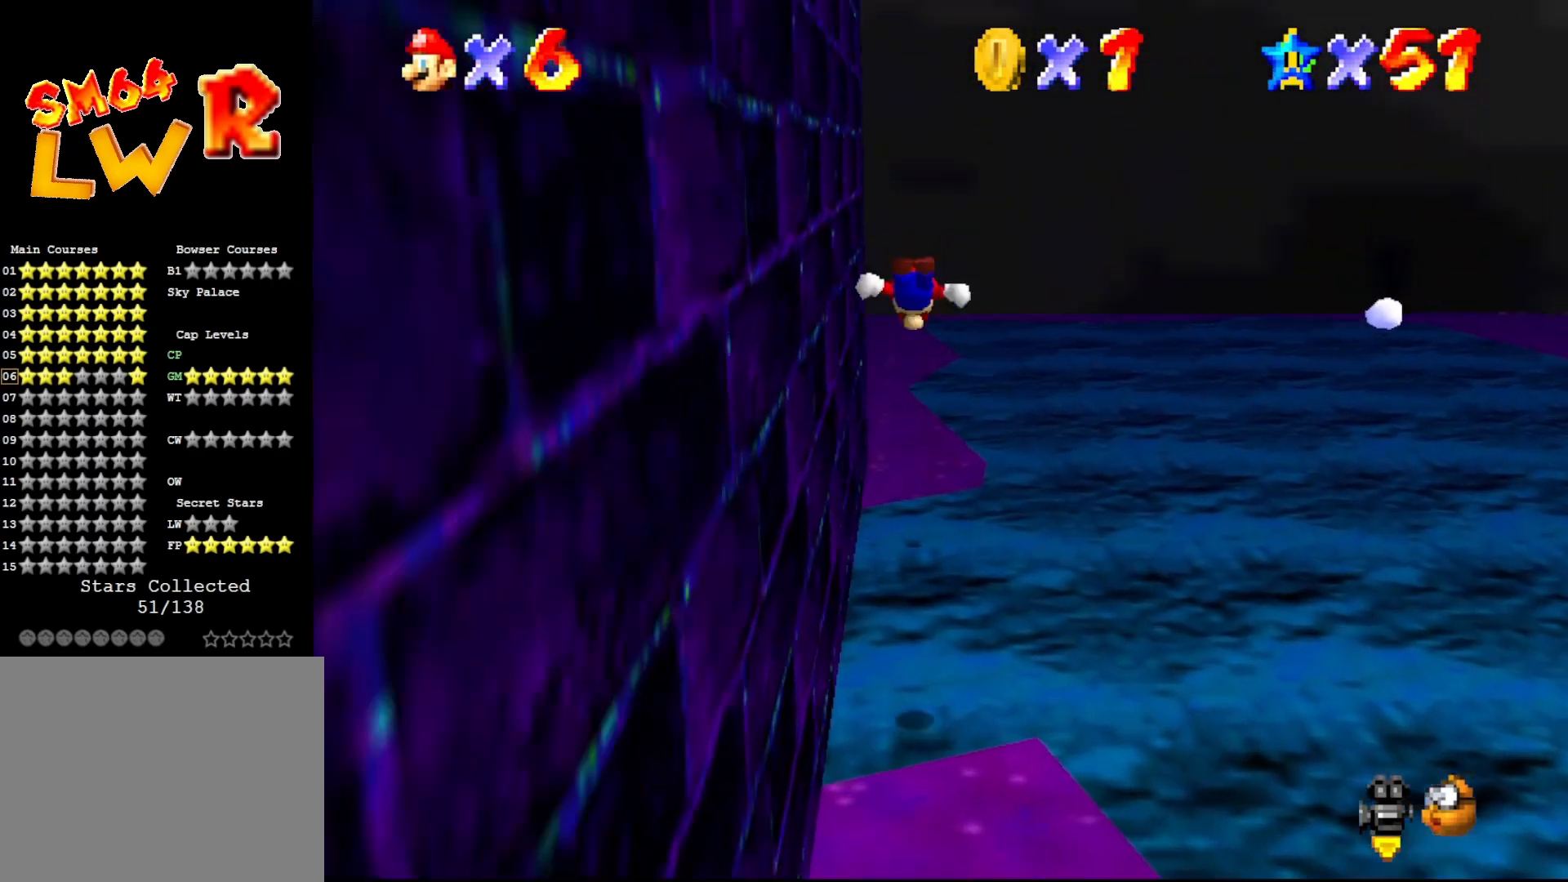
{"buttons": ["C_RIGHT"], "left_stick": "up", "events": [[50, "B", "down"], [117, "B", "up"], [417, "C_RIGHT", "down"]]}
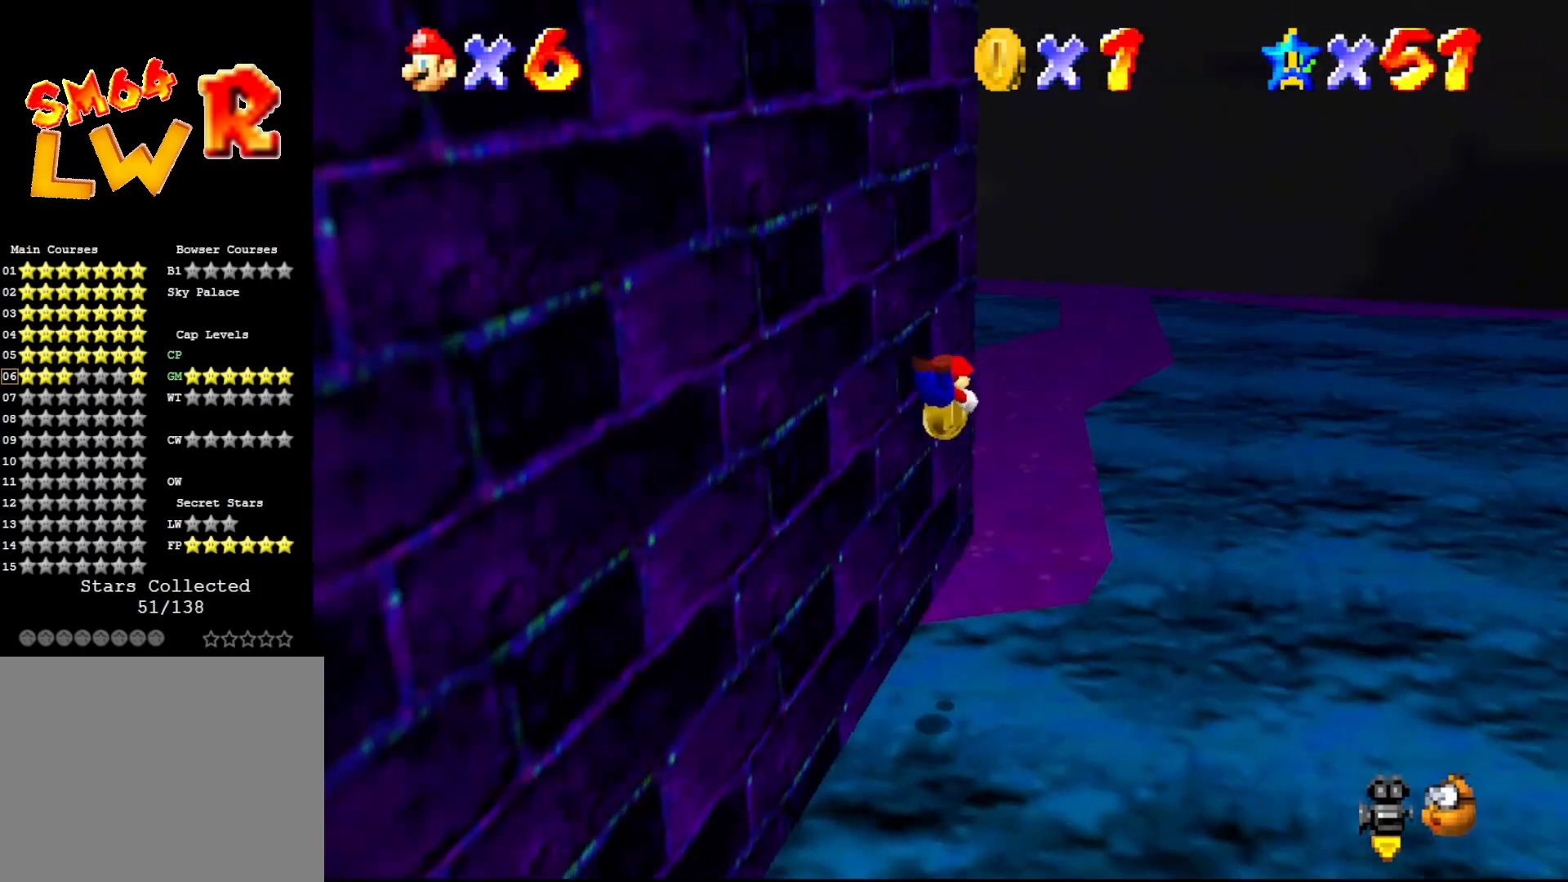
{"buttons": [], "left_stick": "up-right", "events": [[33, "C_RIGHT", "up"], [100, "C_RIGHT", "down"], [167, "left_stick", "up-right"], [200, "C_RIGHT", "up"], [350, "A", "down"], [467, "A", "up"]]}
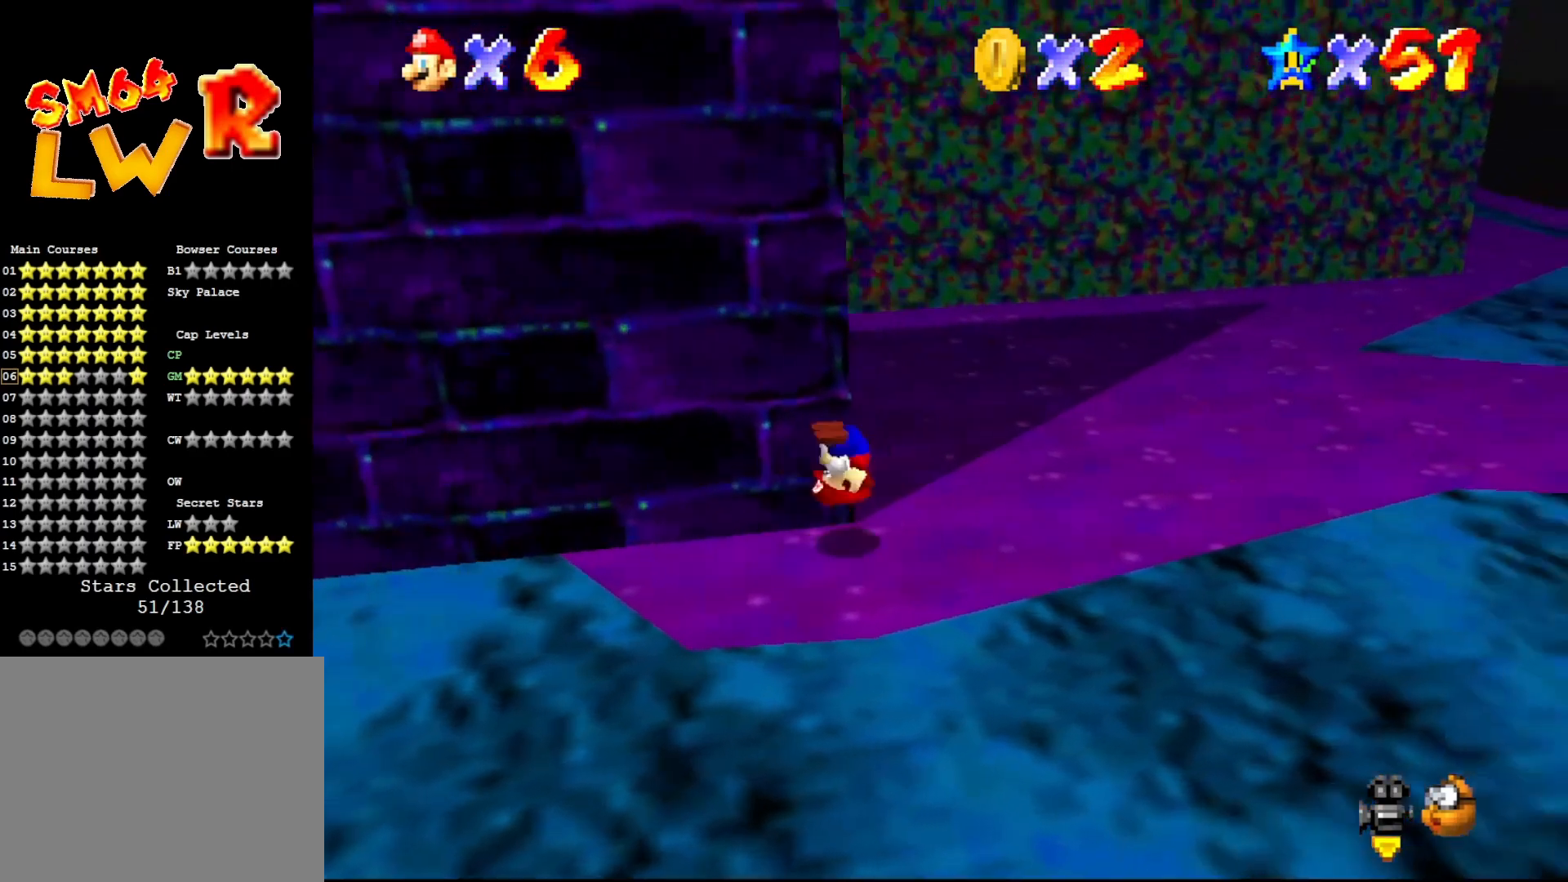
{"buttons": [], "left_stick": "up", "events": [[400, "C_LEFT", "down"], [467, "C_LEFT", "up"], [500, "left_stick", "up"]]}
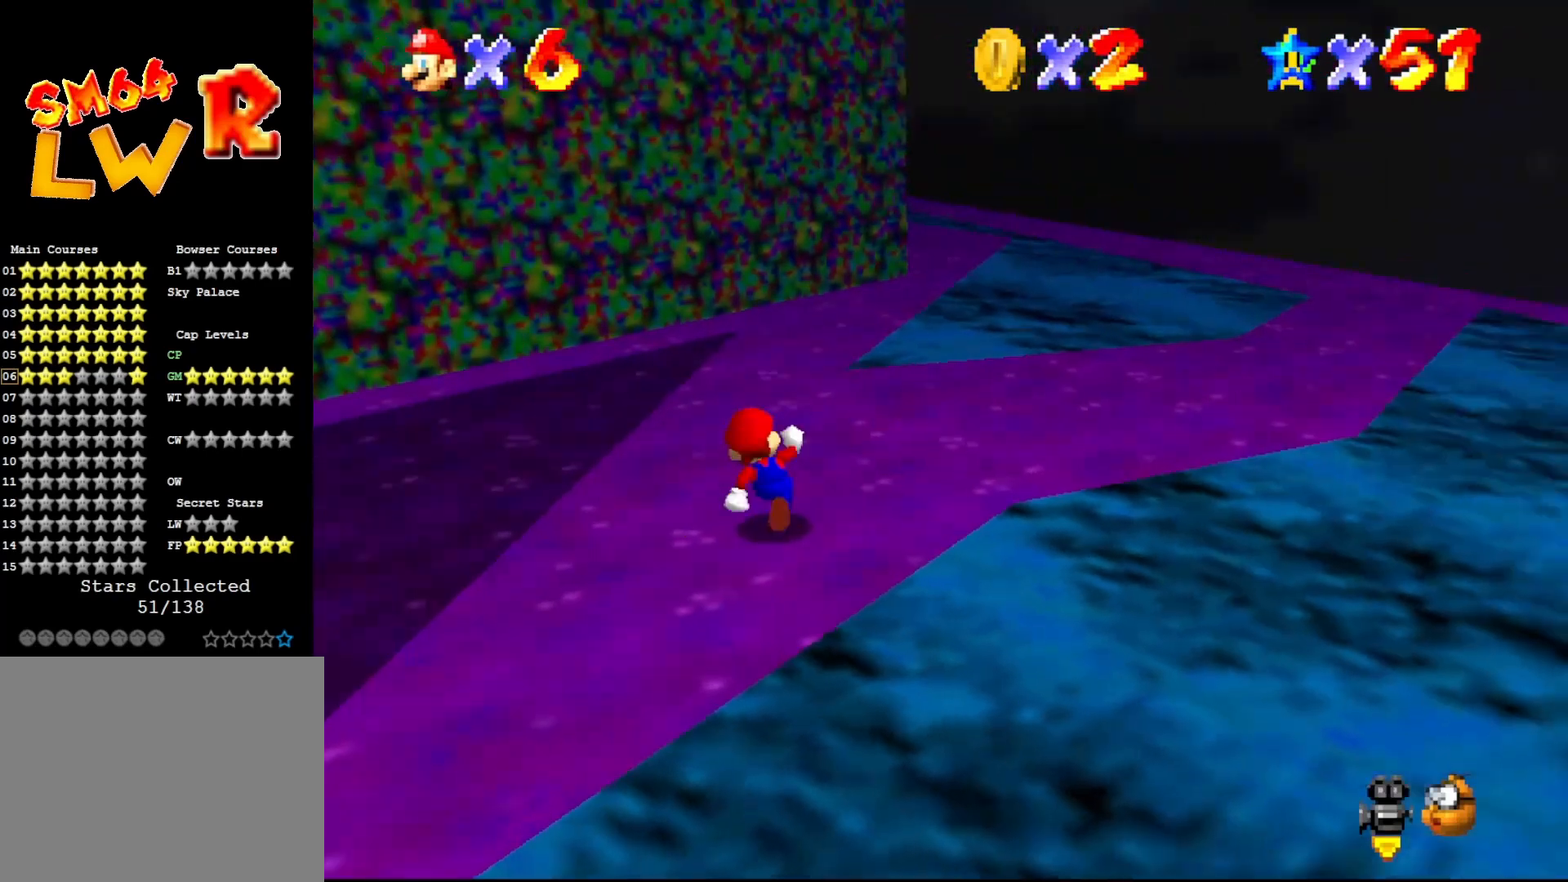
{"buttons": [], "left_stick": "up", "events": []}
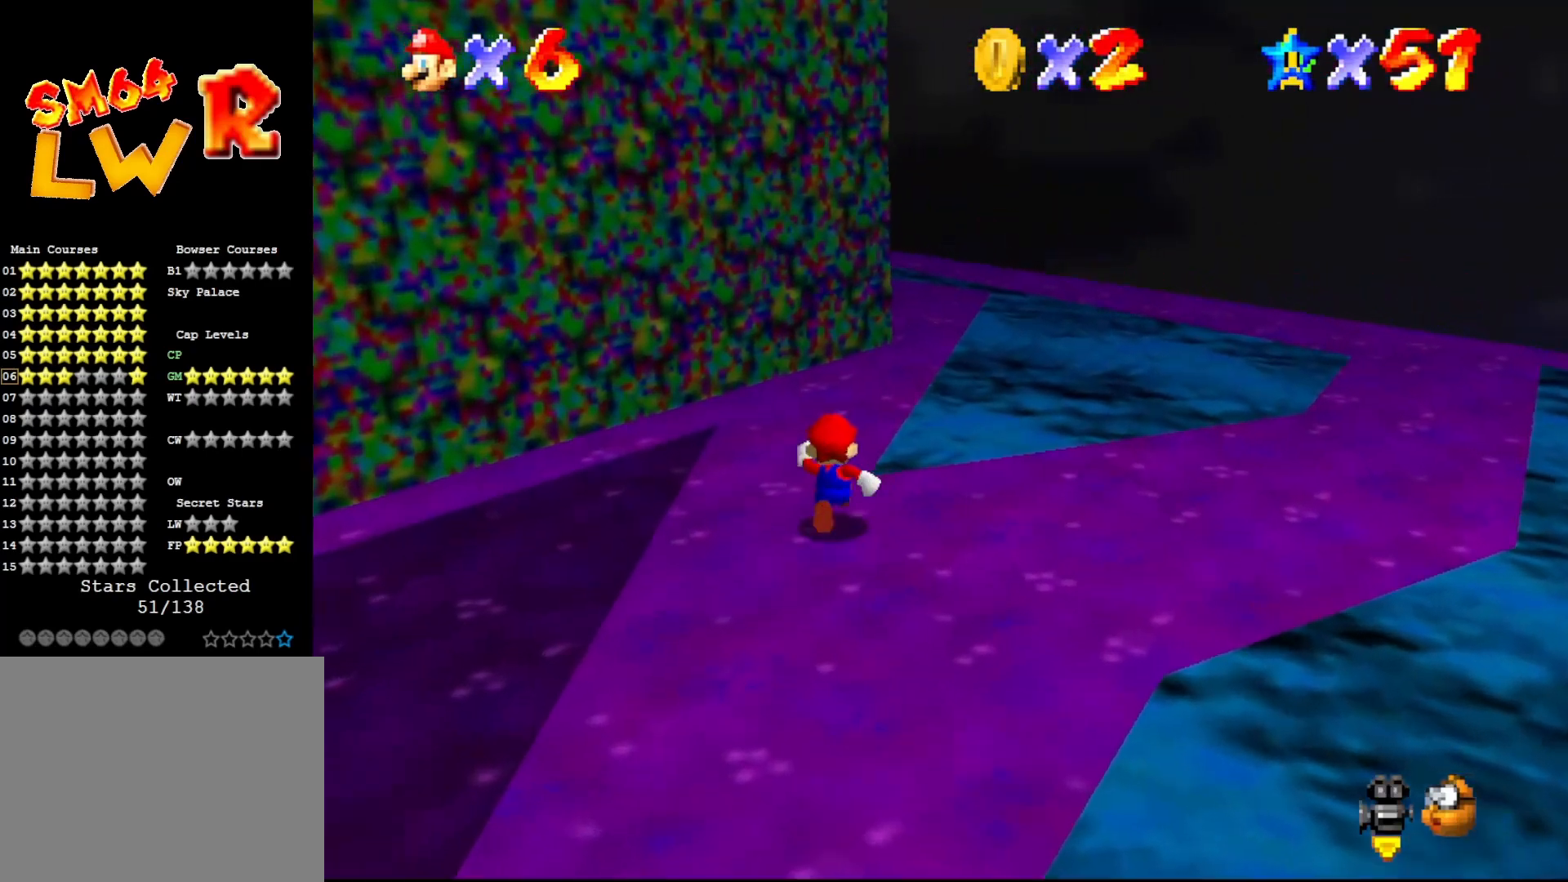
{"buttons": [], "left_stick": "right", "events": [[50, "A", "down"], [83, "left_stick", "up-right"], [150, "A", "up"], [283, "left_stick", "right"]]}
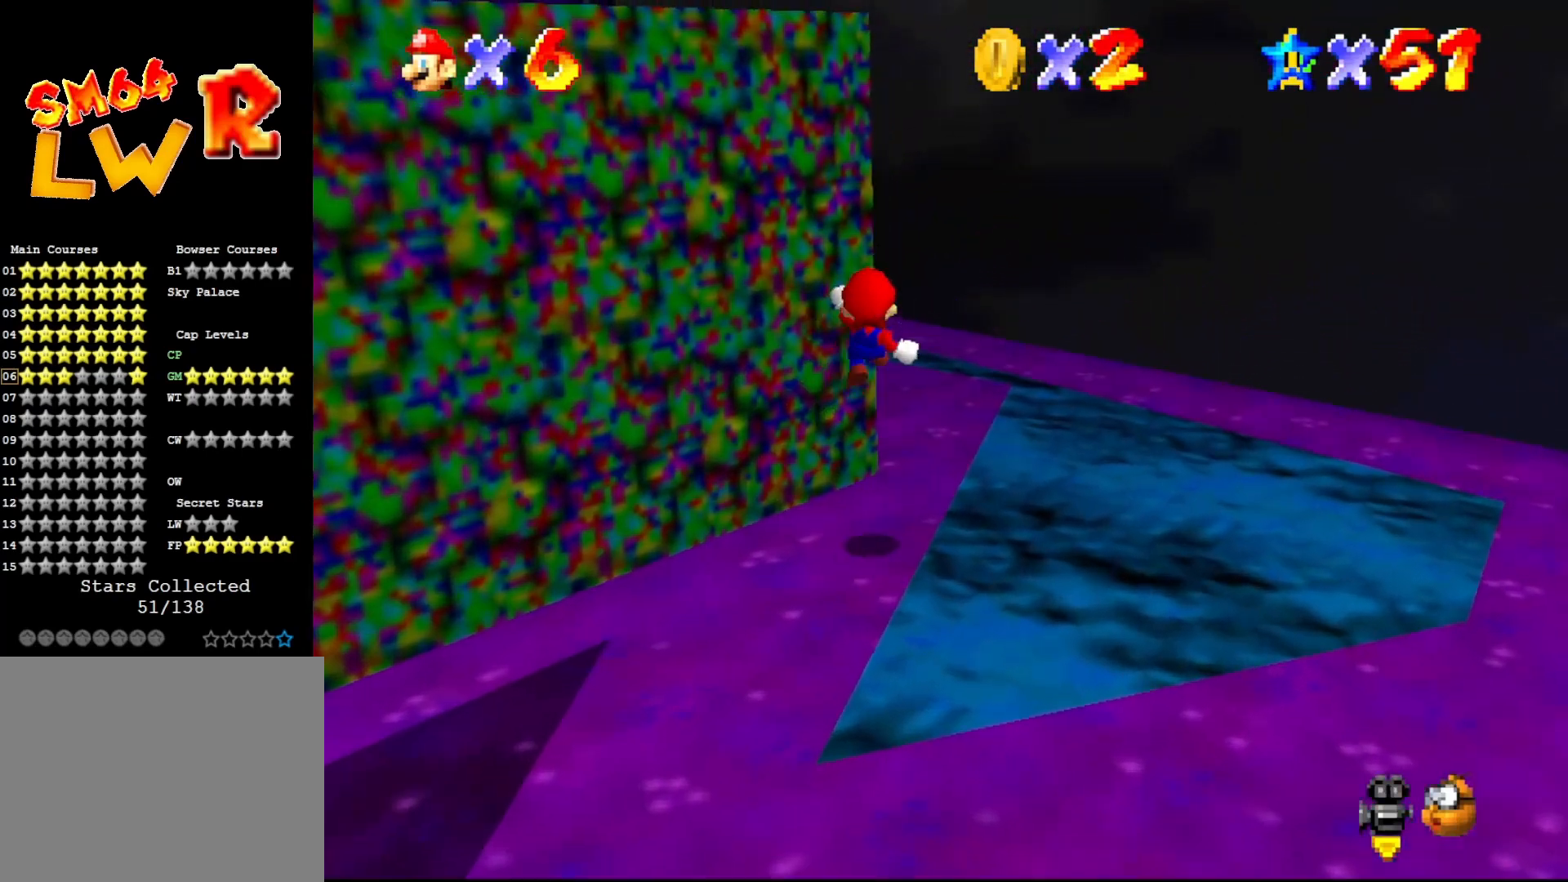
{"buttons": [], "left_stick": "center", "events": [[100, "left_stick", "down-right"], [233, "C_RIGHT", "down"], [233, "left_stick", "down-left"], [283, "C_RIGHT", "up"], [283, "left_stick", "left"], [500, "left_stick", "center"]]}
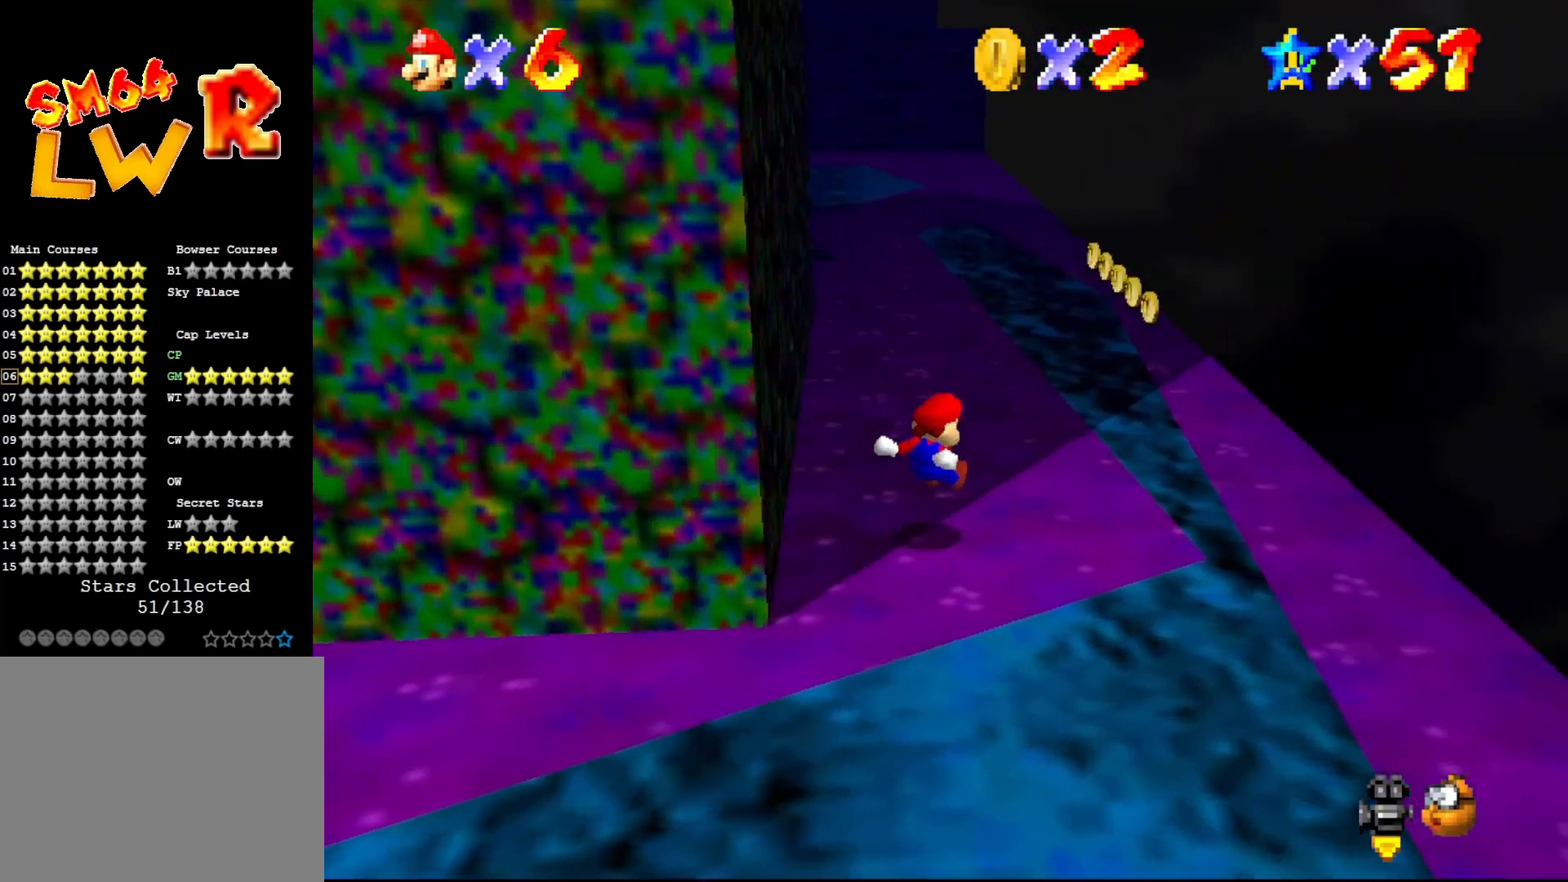
{"buttons": [], "left_stick": "up", "events": [[217, "left_stick", "up"]]}
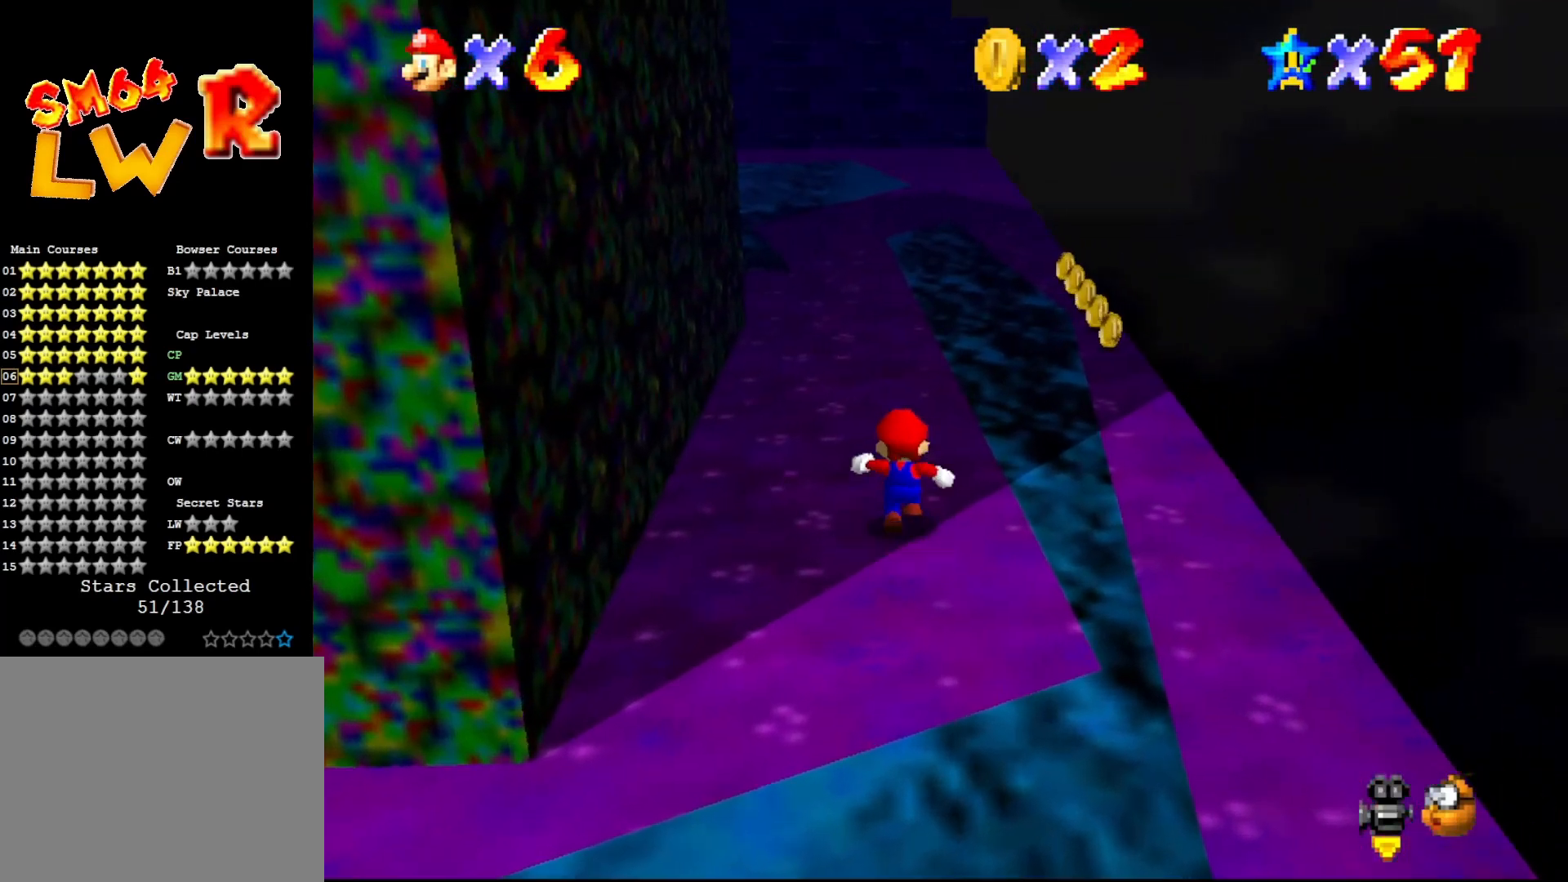
{"buttons": [], "left_stick": "up-left", "events": [[183, "A", "down"], [267, "A", "up"], [300, "left_stick", "up-left"]]}
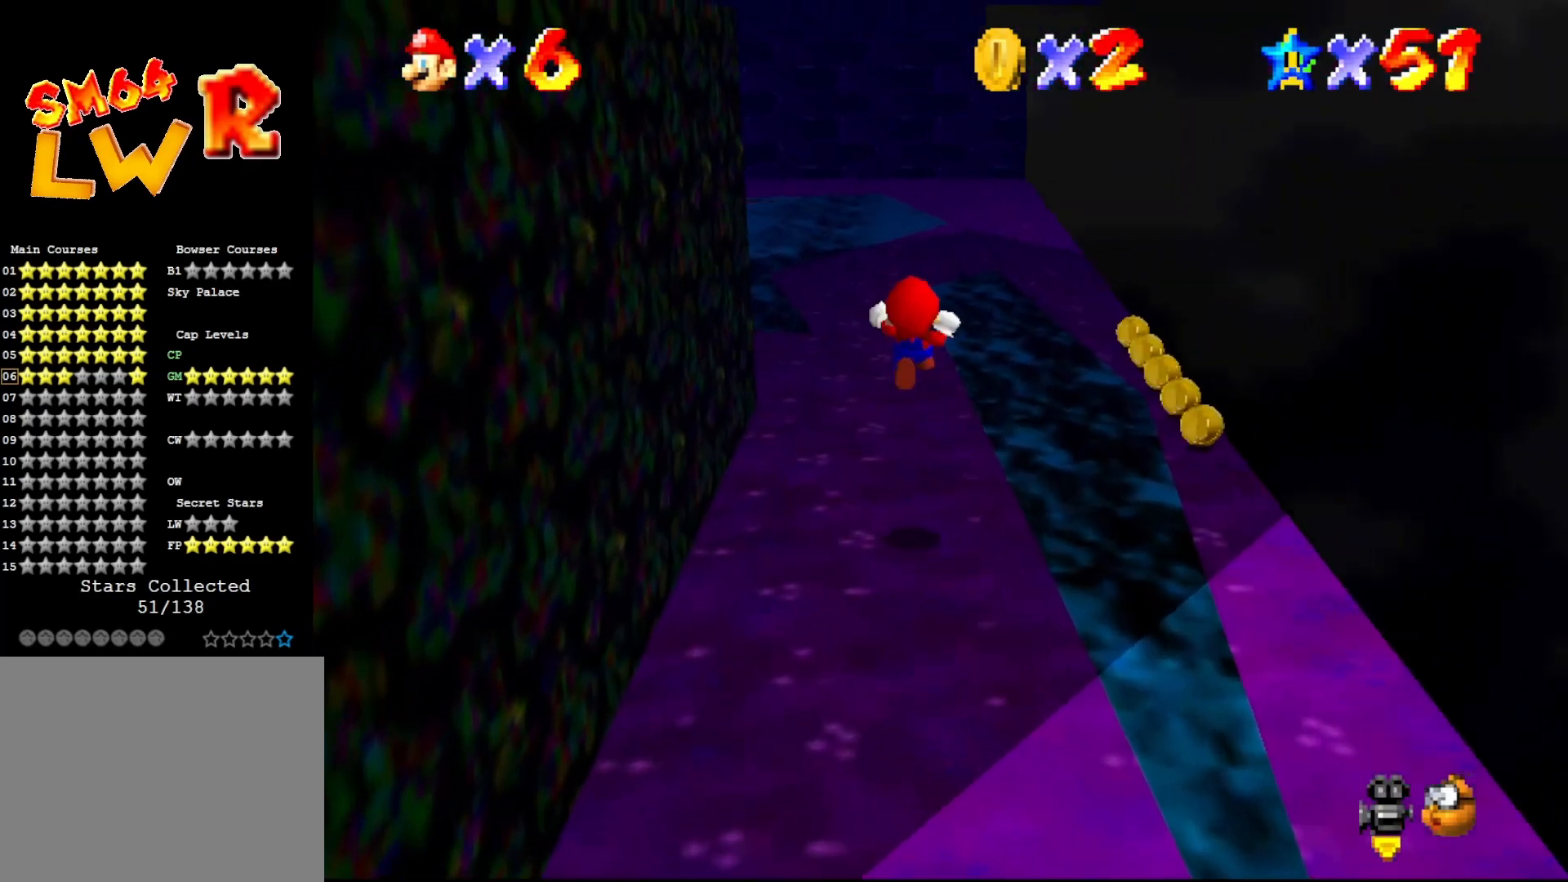
{"buttons": [], "left_stick": "up-right", "events": [[233, "left_stick", "up"], [500, "left_stick", "up-right"]]}
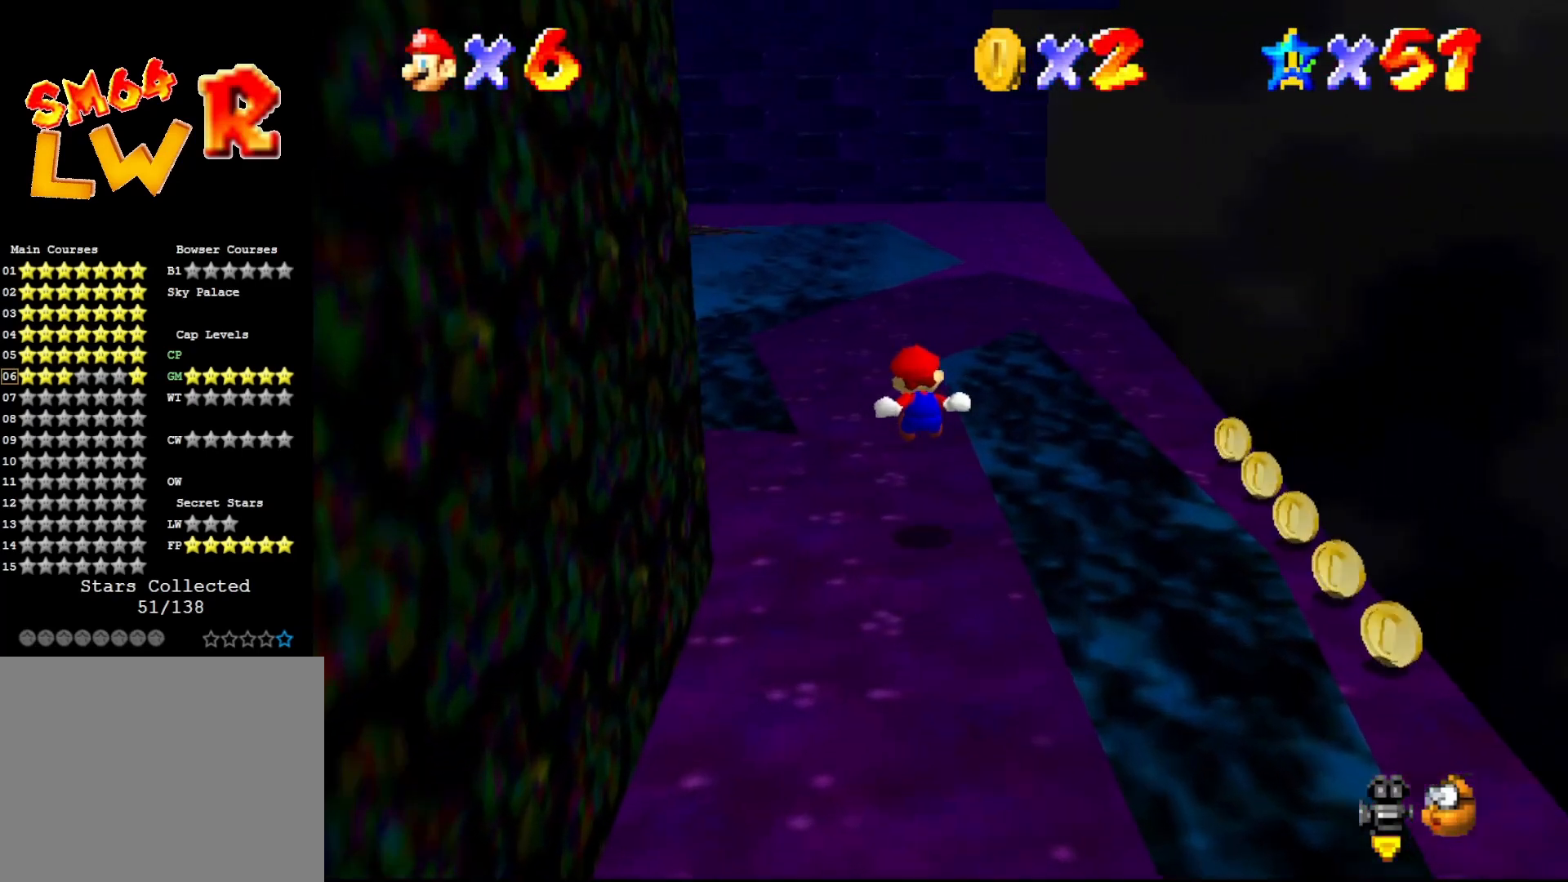
{"buttons": [], "left_stick": "right", "events": [[233, "A", "down"], [317, "A", "up"], [450, "left_stick", "right"]]}
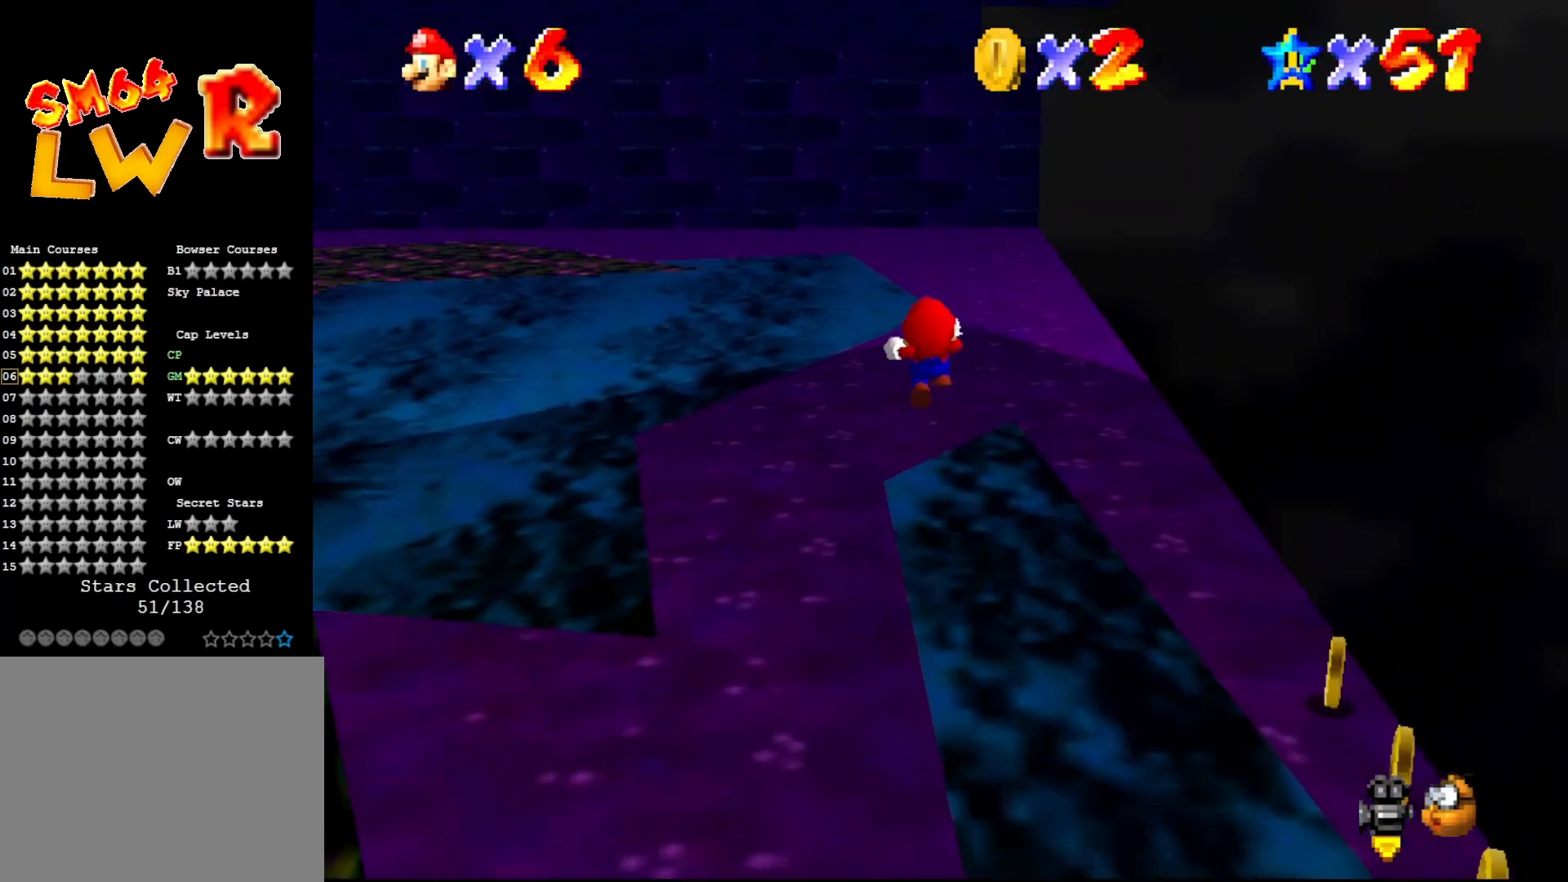
{"buttons": [], "left_stick": "down-right", "events": [[33, "C_RIGHT", "down"], [133, "C_RIGHT", "up"], [200, "C_RIGHT", "down"], [217, "left_stick", "down-right"], [250, "C_RIGHT", "up"]]}
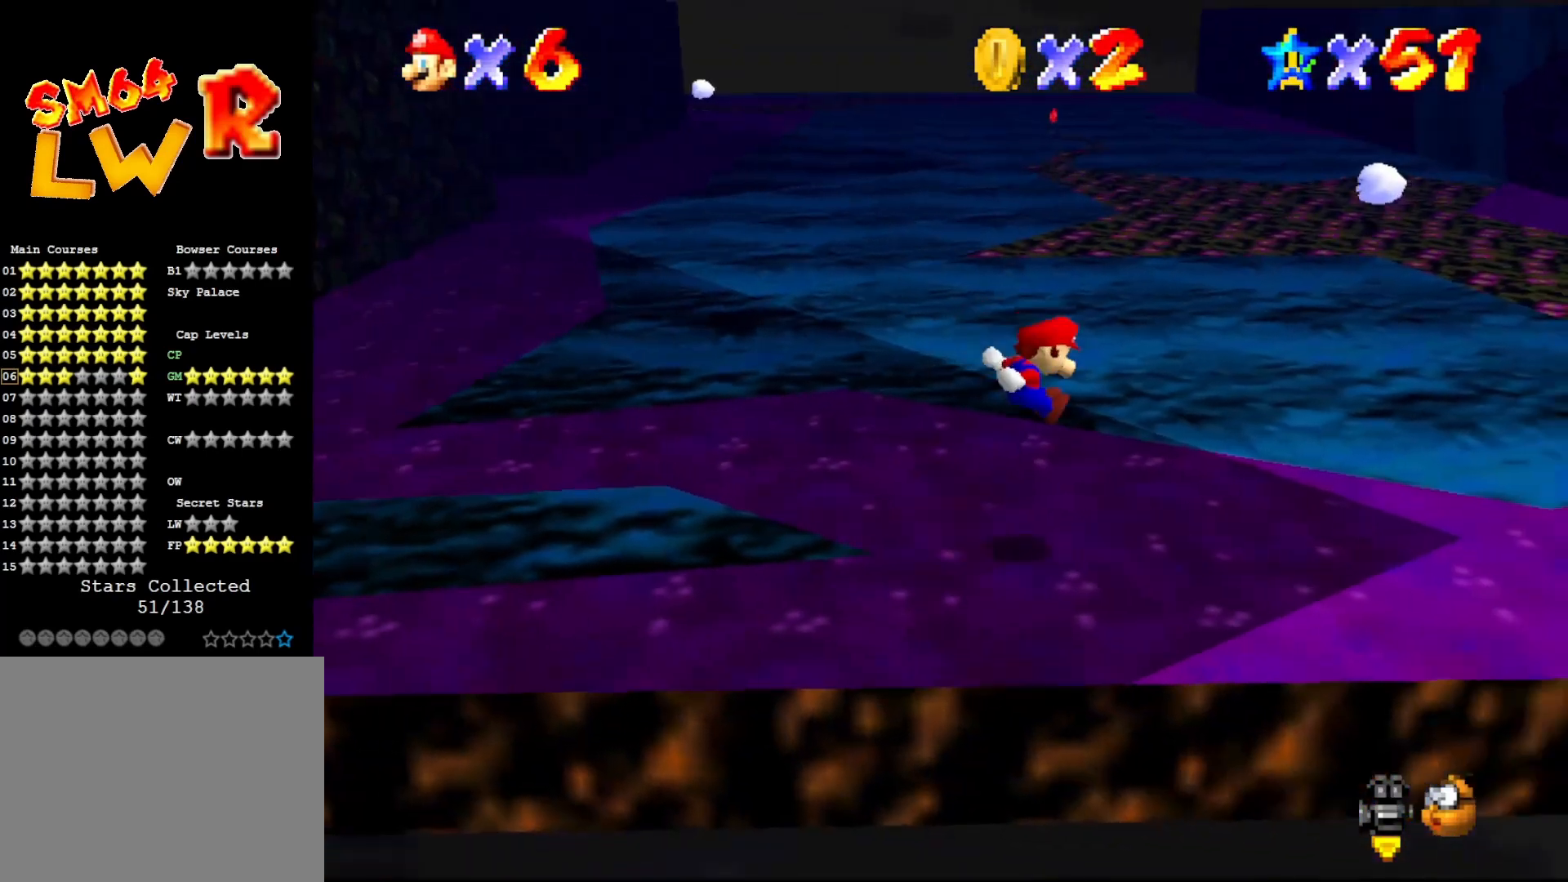
{"buttons": [], "left_stick": "down-right", "events": [[367, "A", "down"], [433, "A", "up"]]}
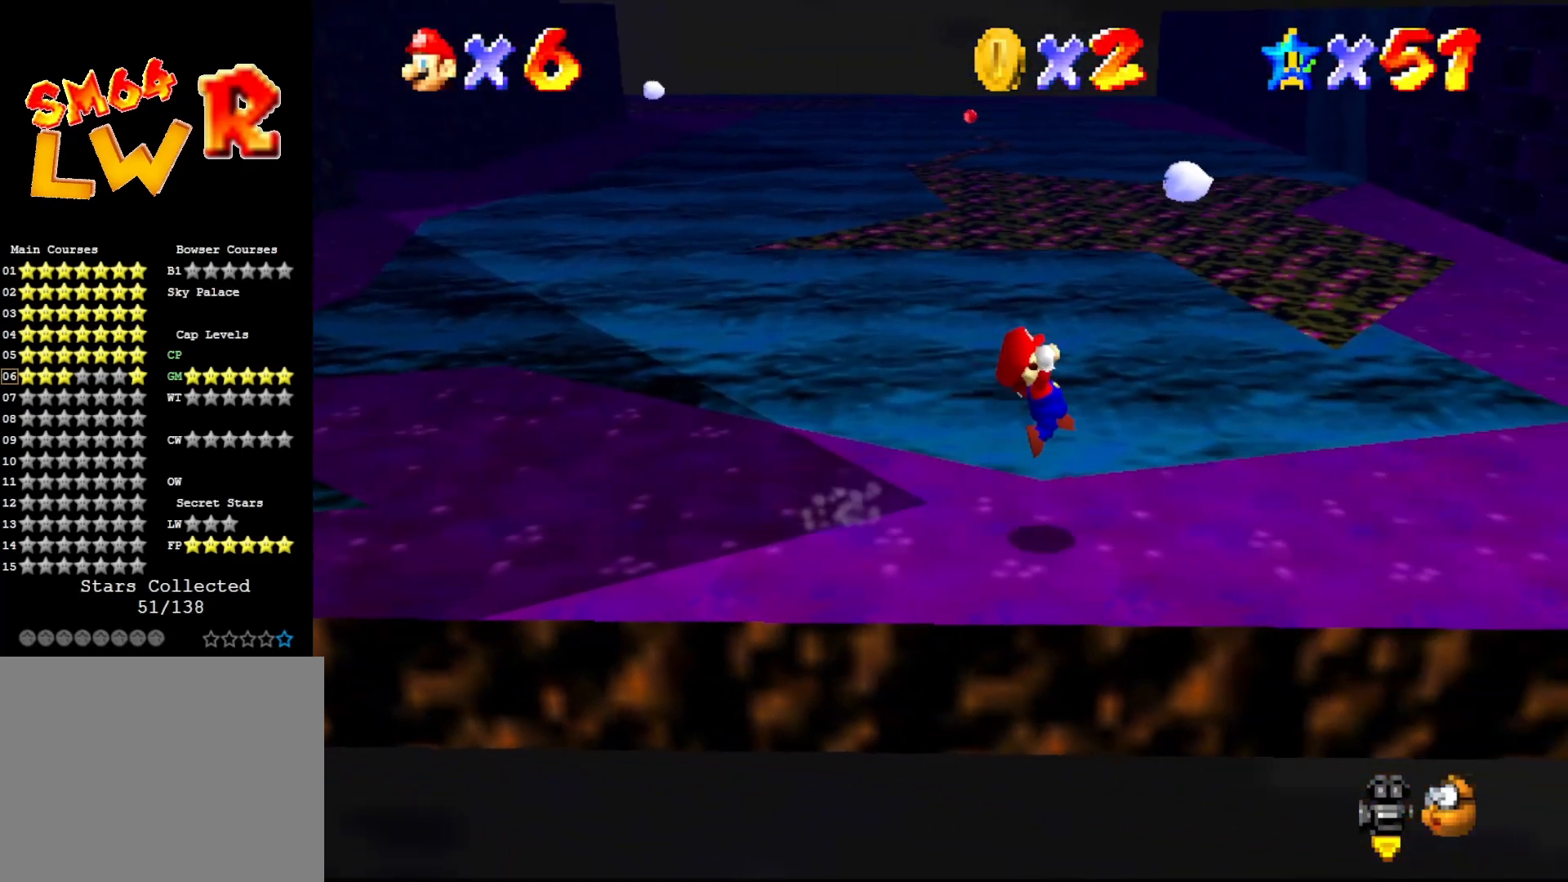
{"buttons": [], "left_stick": "up-left", "events": [[83, "left_stick", "up-right"], [117, "C_LEFT", "down"], [217, "C_LEFT", "up"], [217, "left_stick", "up"], [350, "left_stick", "up-left"]]}
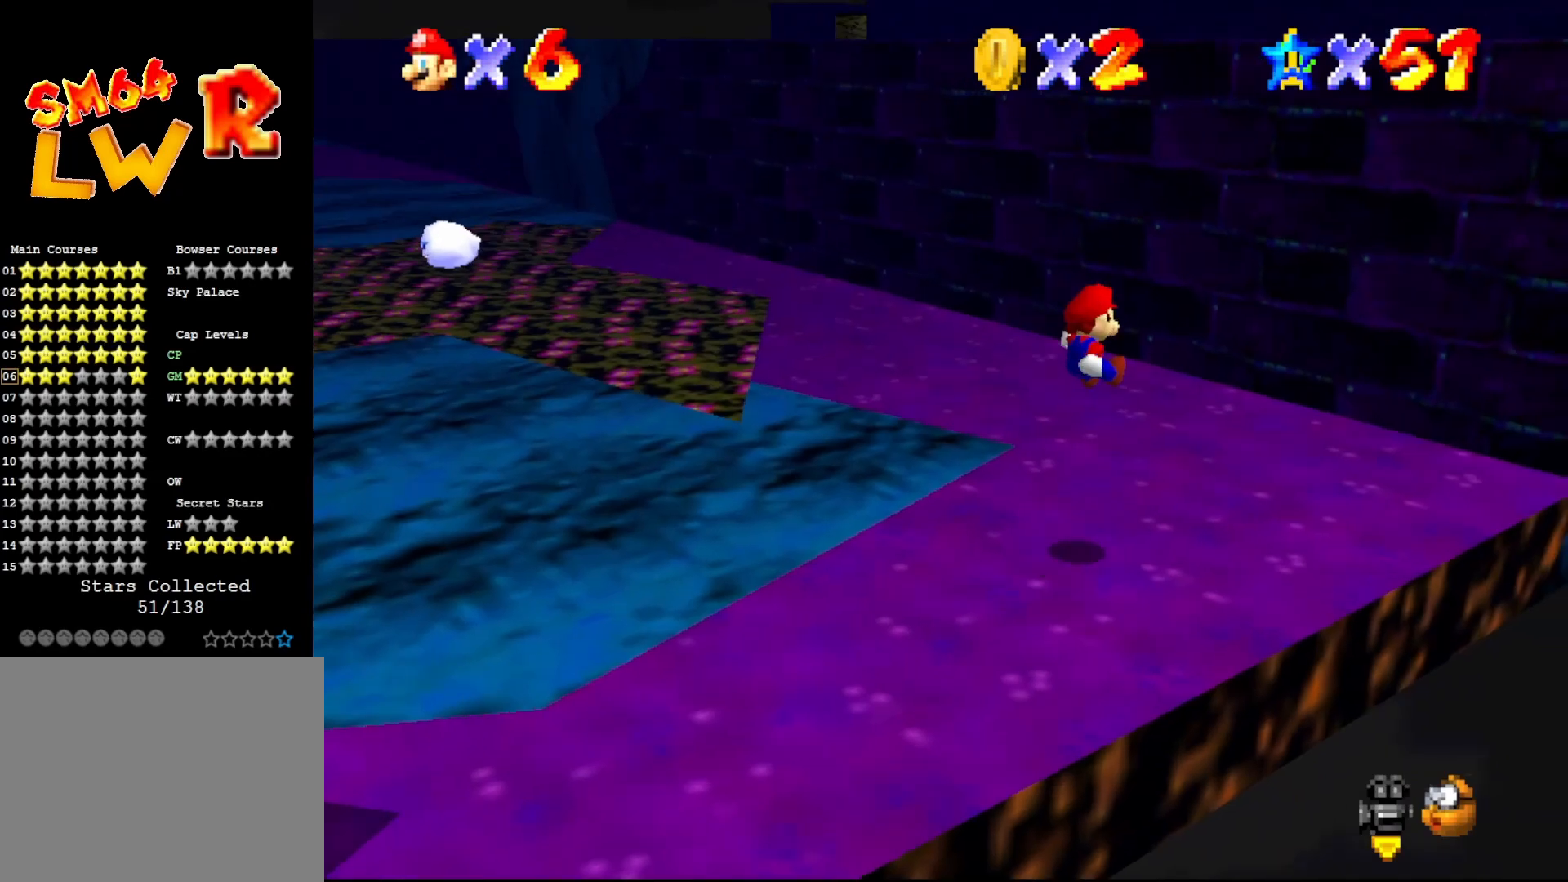
{"buttons": [], "left_stick": "up", "events": [[133, "left_stick", "center"], [317, "C_RIGHT", "down"], [417, "C_RIGHT", "up"], [450, "left_stick", "up"]]}
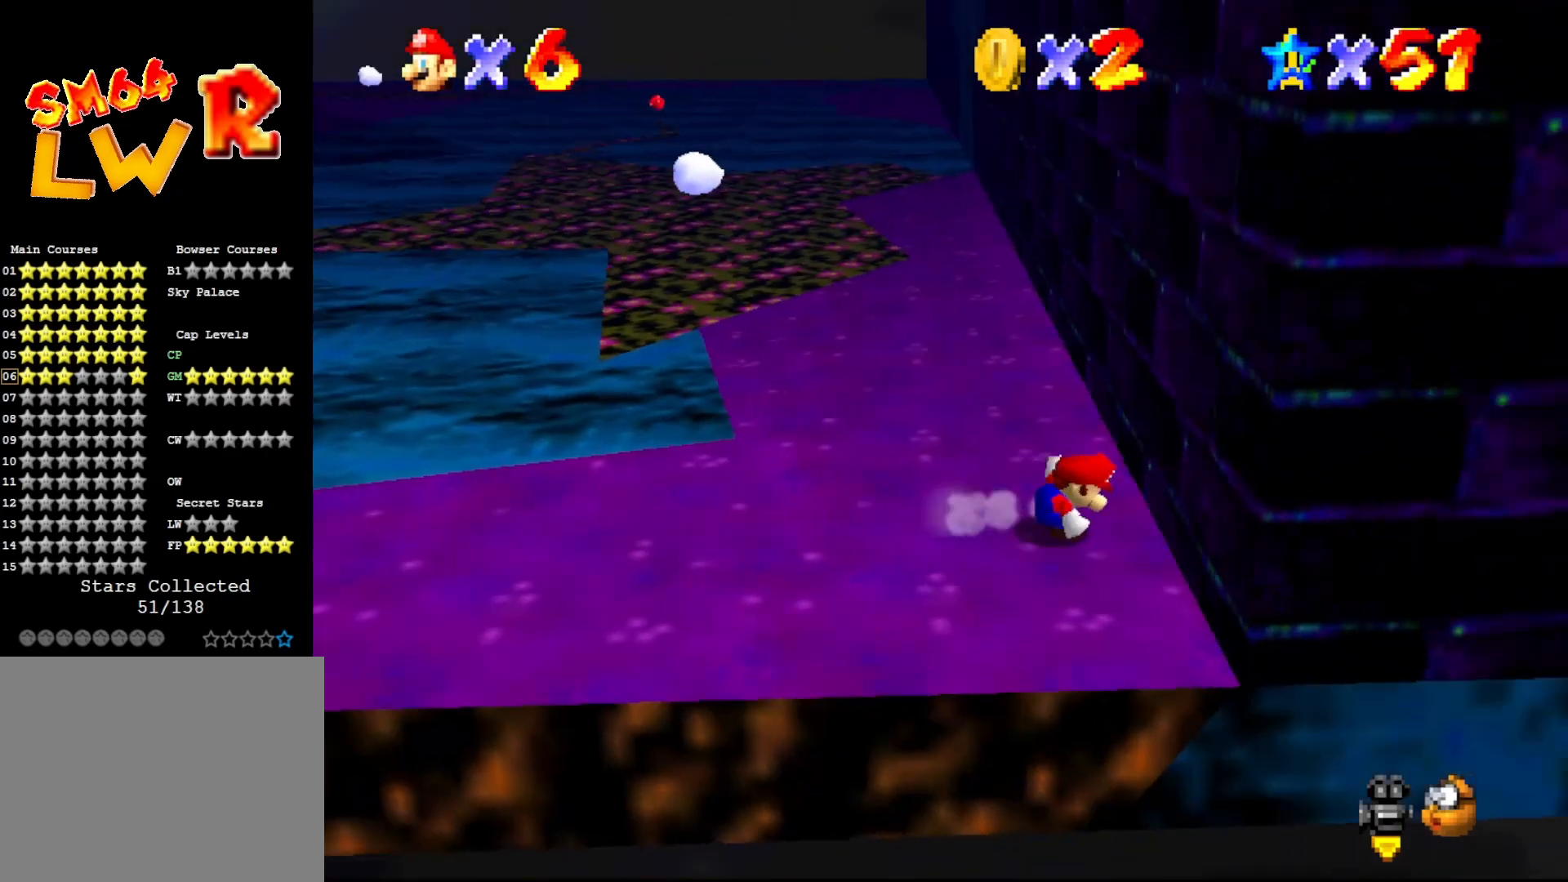
{"buttons": [], "left_stick": "up-left", "events": [[250, "left_stick", "up-left"]]}
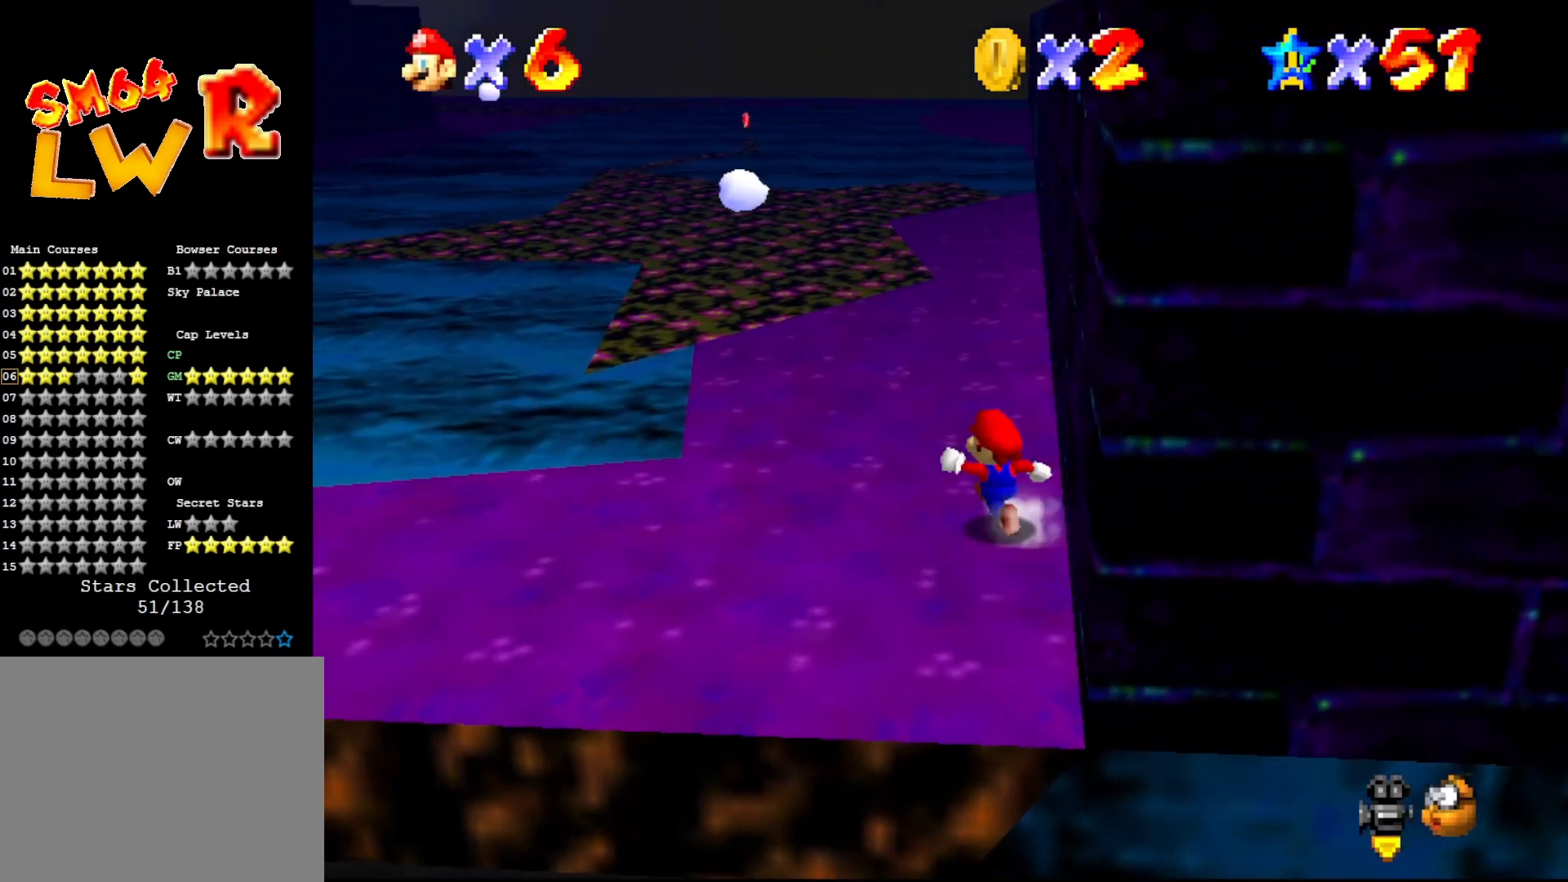
{"buttons": ["A"], "left_stick": "right", "events": [[250, "left_stick", "down-left"], [367, "left_stick", "right"], [417, "A", "down"]]}
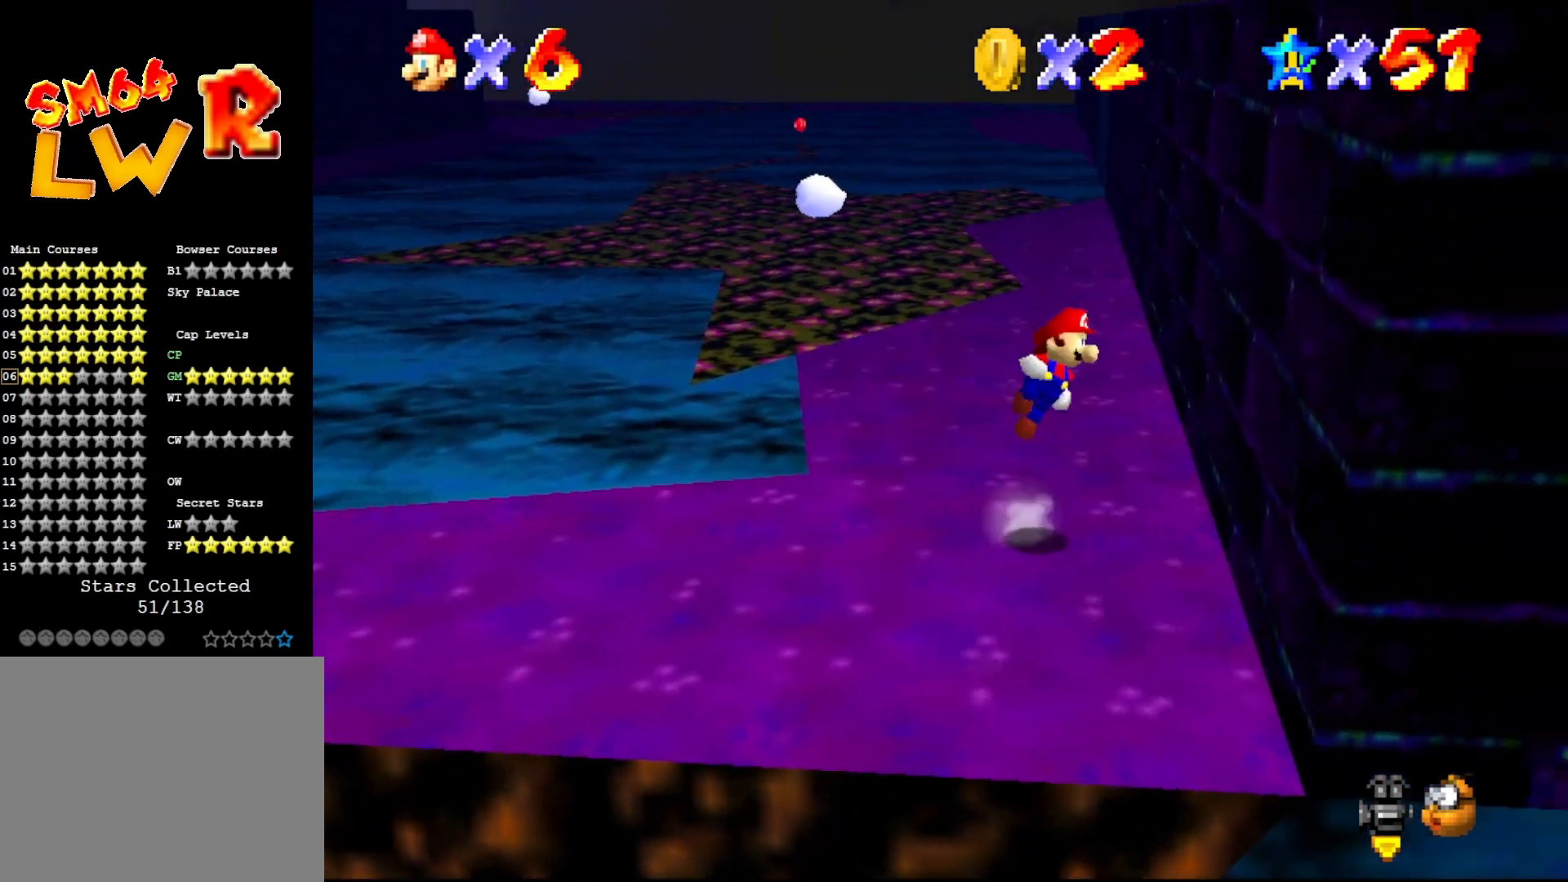
{"buttons": ["A"], "left_stick": "right", "events": [[333, "A", "up"], [483, "A", "down"]]}
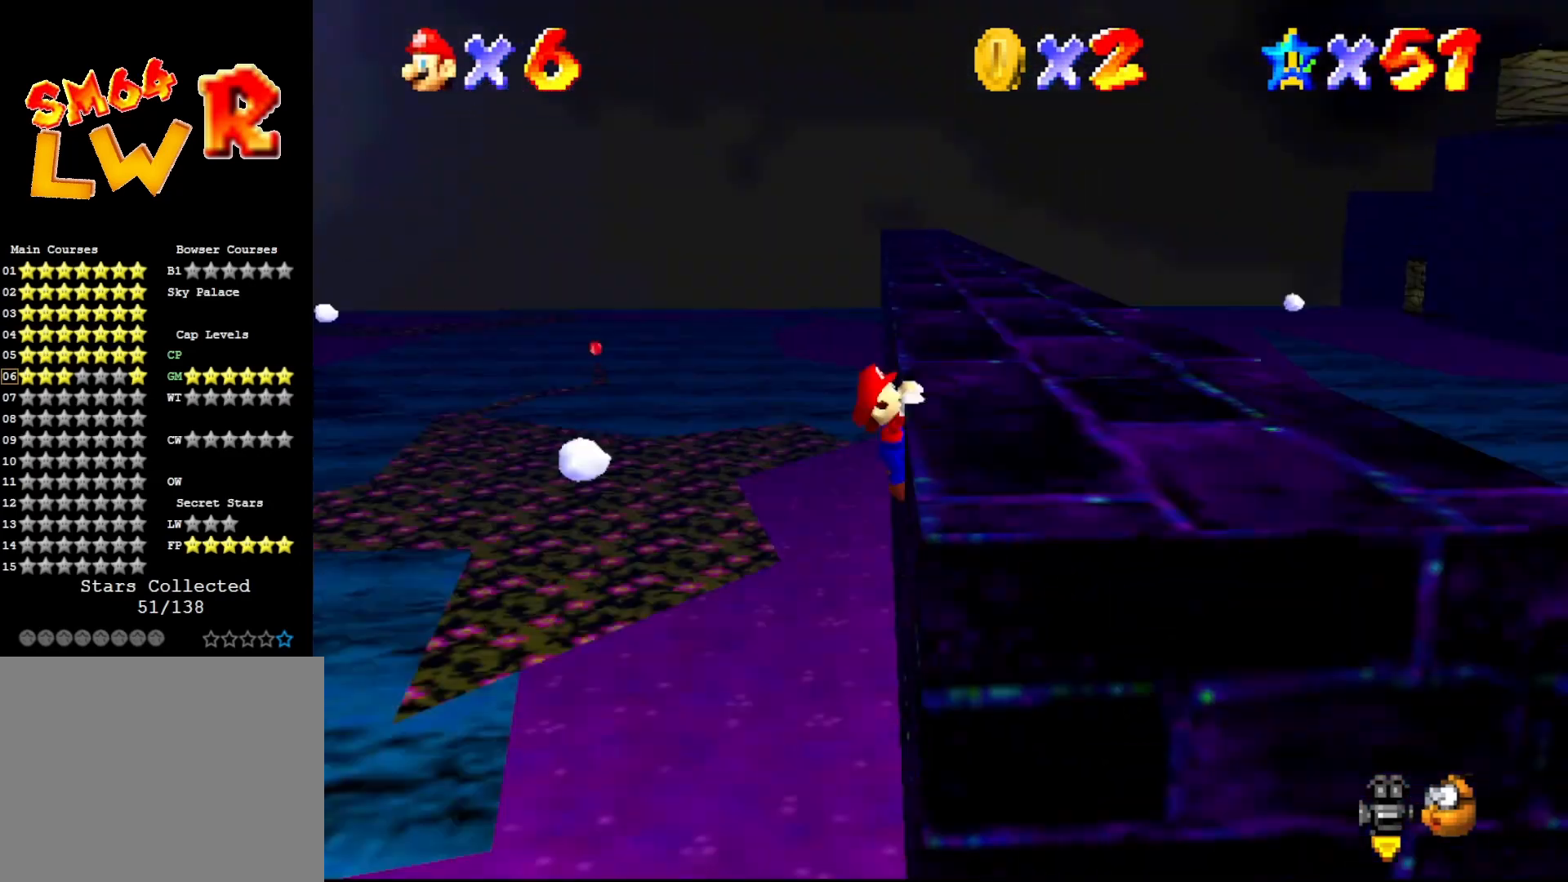
{"buttons": [], "left_stick": "right", "events": [[317, "A", "up"], [417, "A", "down"], [500, "A", "up"]]}
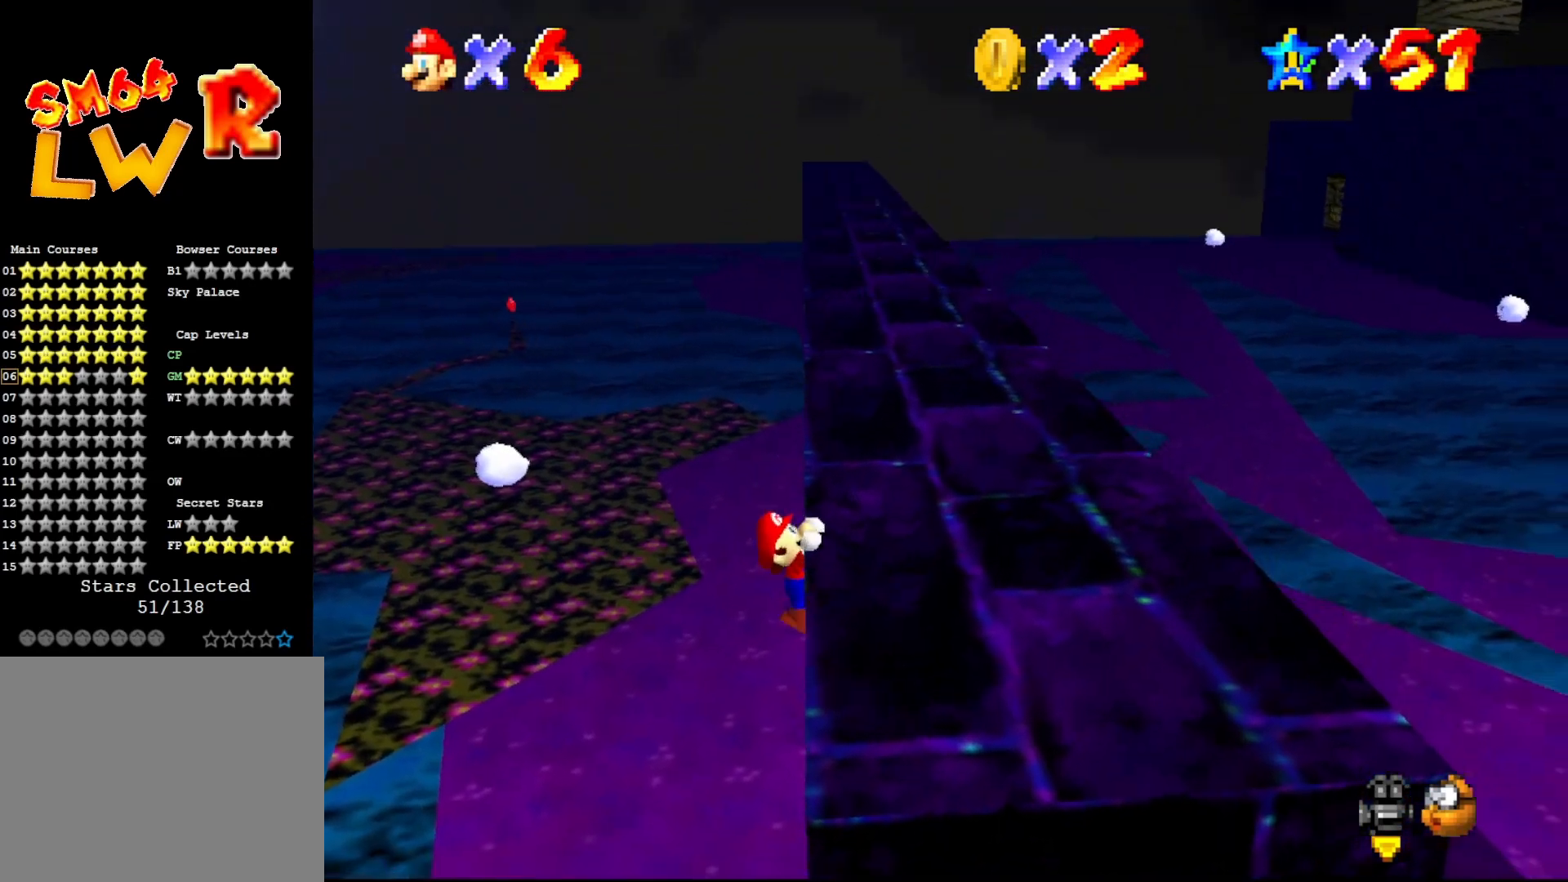
{"buttons": [], "left_stick": "center", "events": [[33, "left_stick", "up-right"], [167, "C_LEFT", "down"], [283, "C_LEFT", "up"], [317, "left_stick", "center"]]}
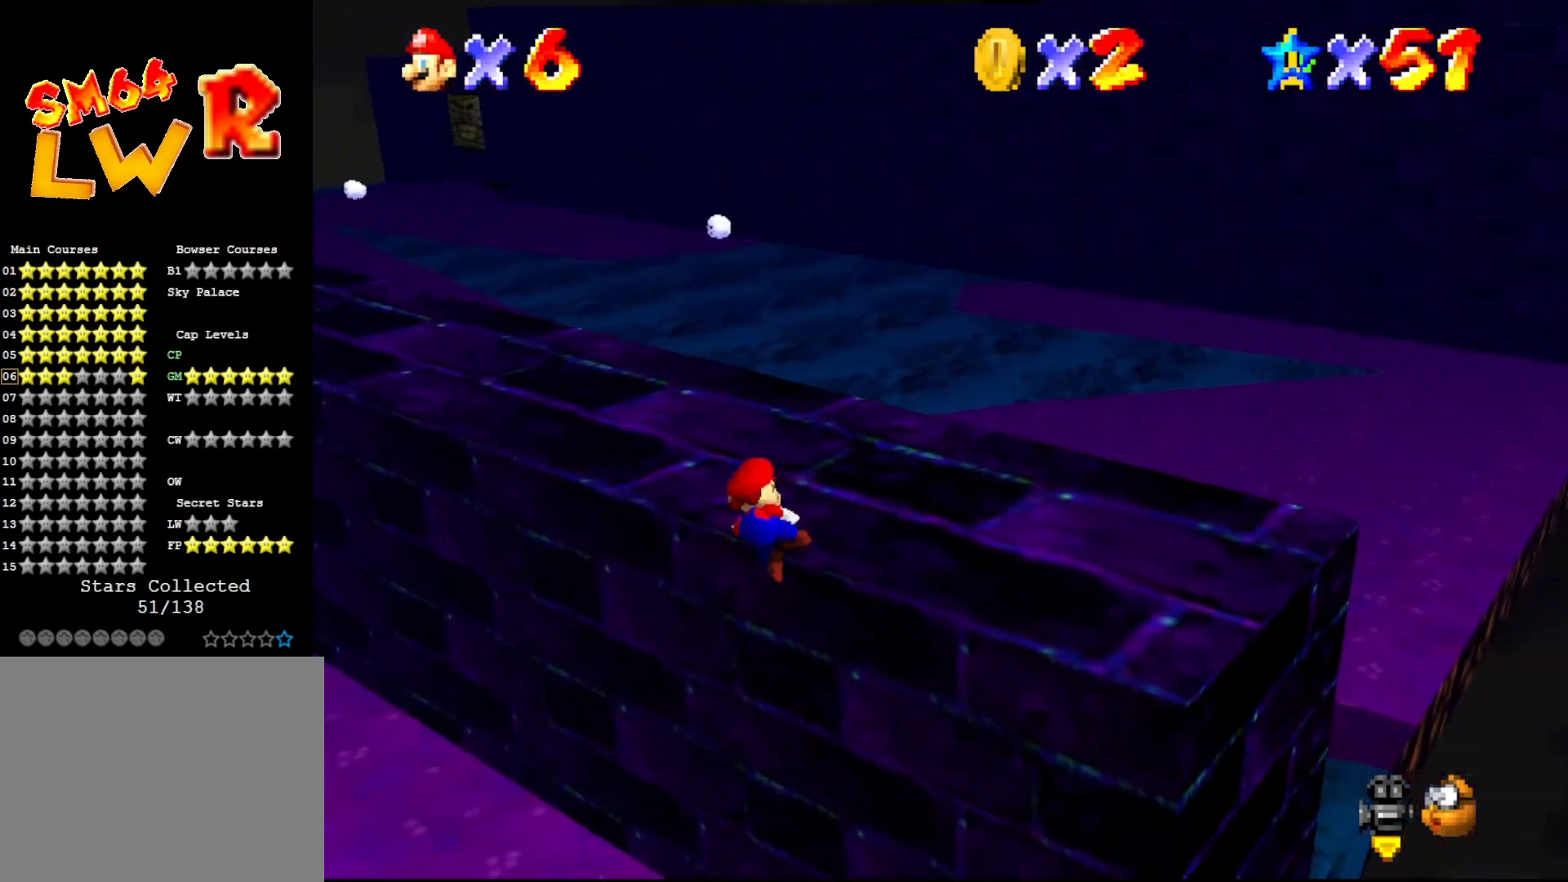
{"buttons": ["C_RIGHT"], "left_stick": "up", "events": [[33, "left_stick", "up"], [467, "C_RIGHT", "down"]]}
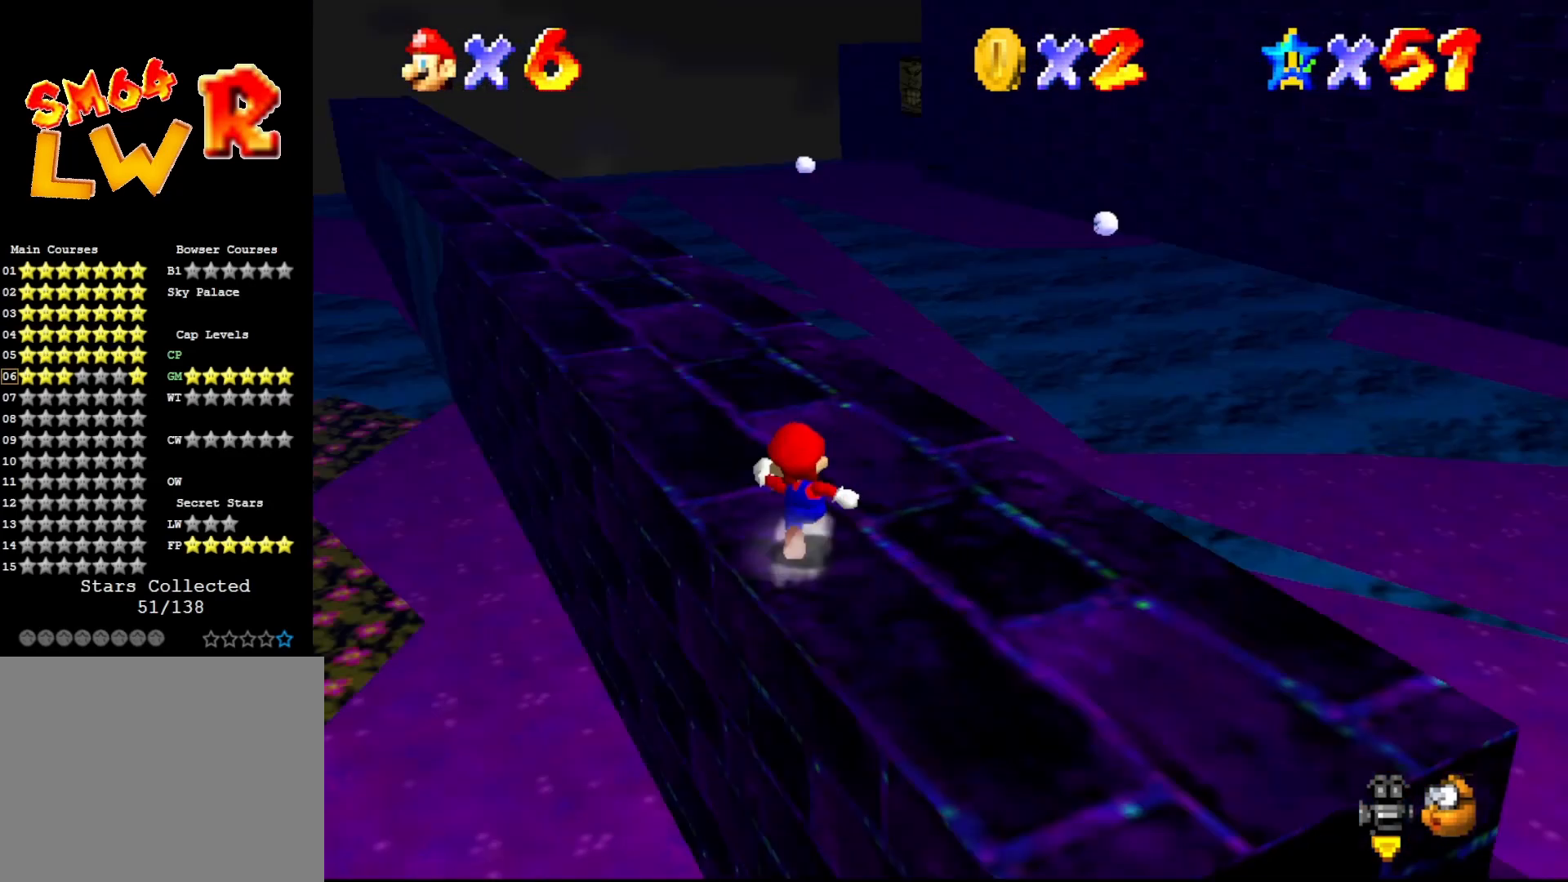
{"buttons": [], "left_stick": "up", "events": [[17, "C_RIGHT", "up"], [300, "A", "down"], [417, "A", "up"]]}
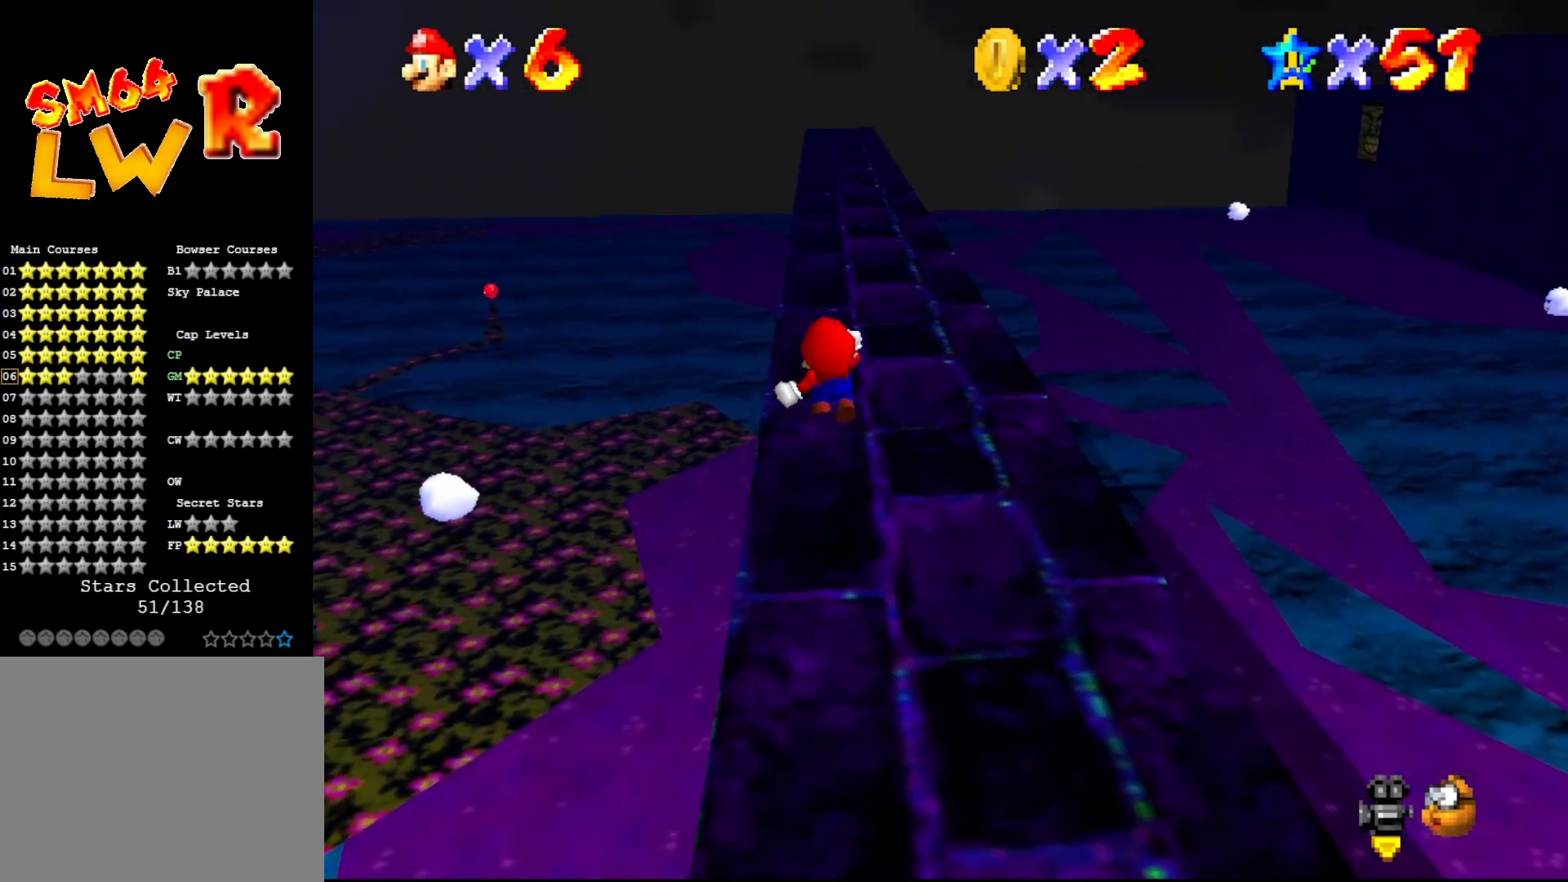
{"buttons": [], "left_stick": "up", "events": []}